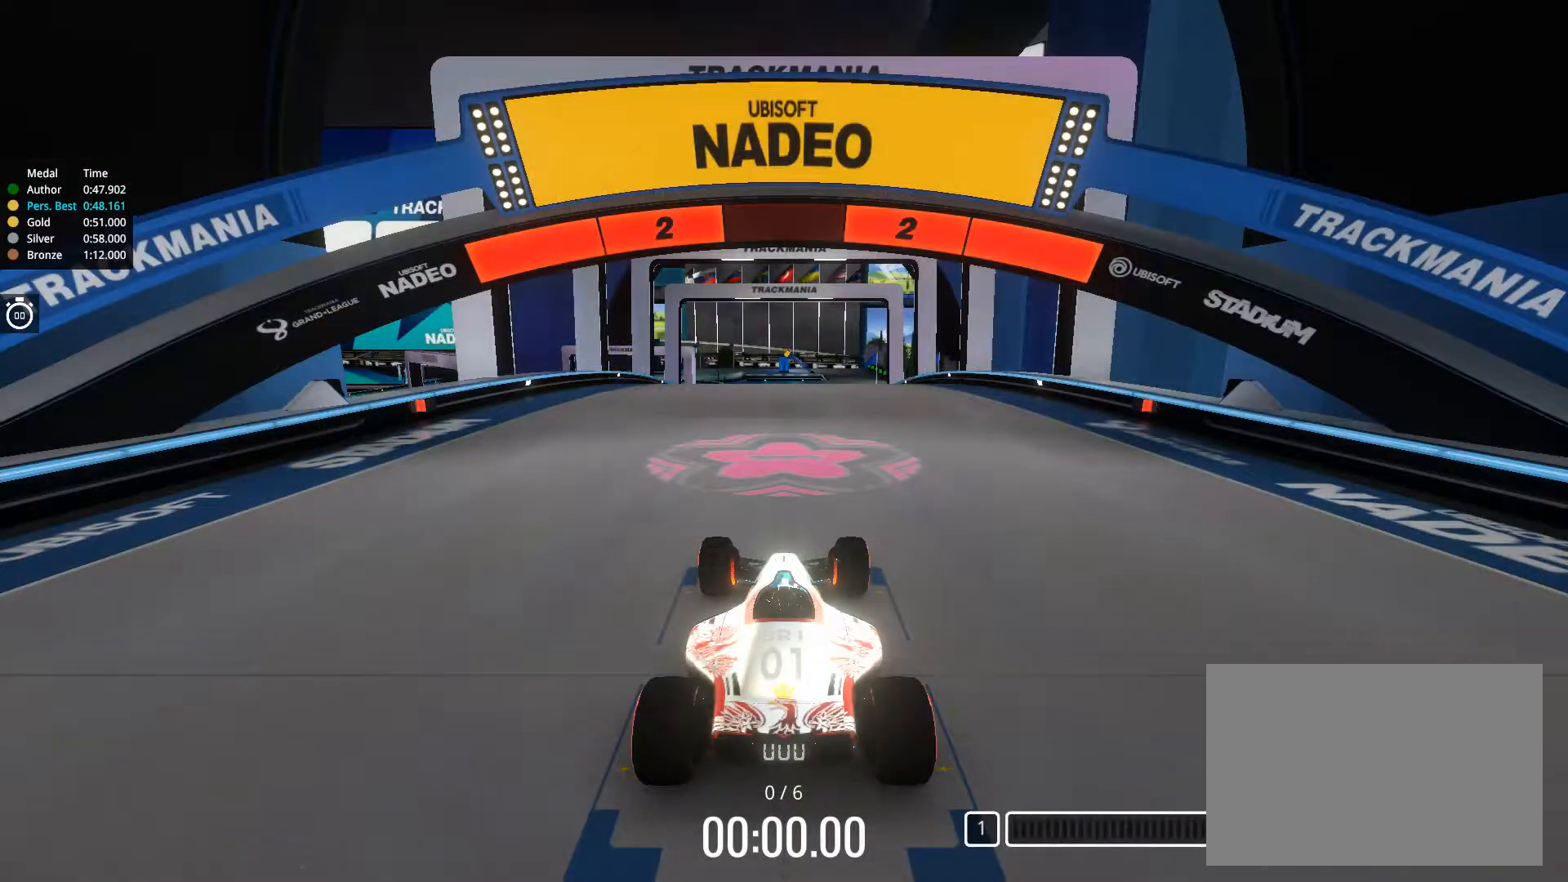
Gameplay with keyboard; each line is a JSON object with the keys held at the frame after it. "events" lists presses ("down") and releases ("up") of "down", "left", "right" and "up" between this image and that frame as [ms after this image, input, new state], when the widget could be followed in between. No other keys are recorded. Mouse input is not recorded.
{"keys": [], "events": []}
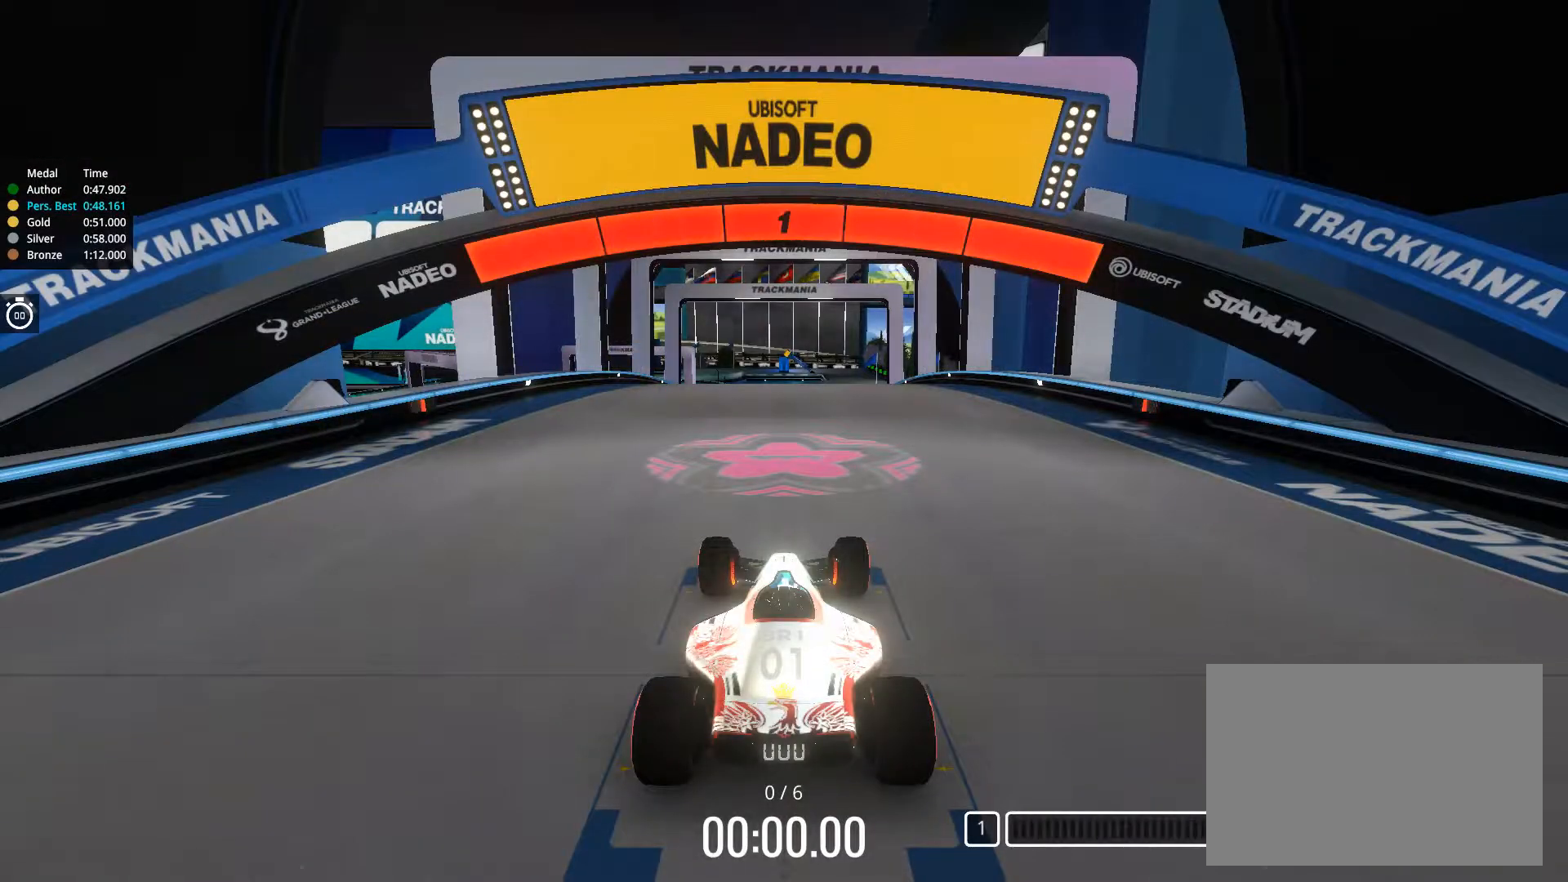
{"keys": ["up"], "events": [[284, "up", "down"]]}
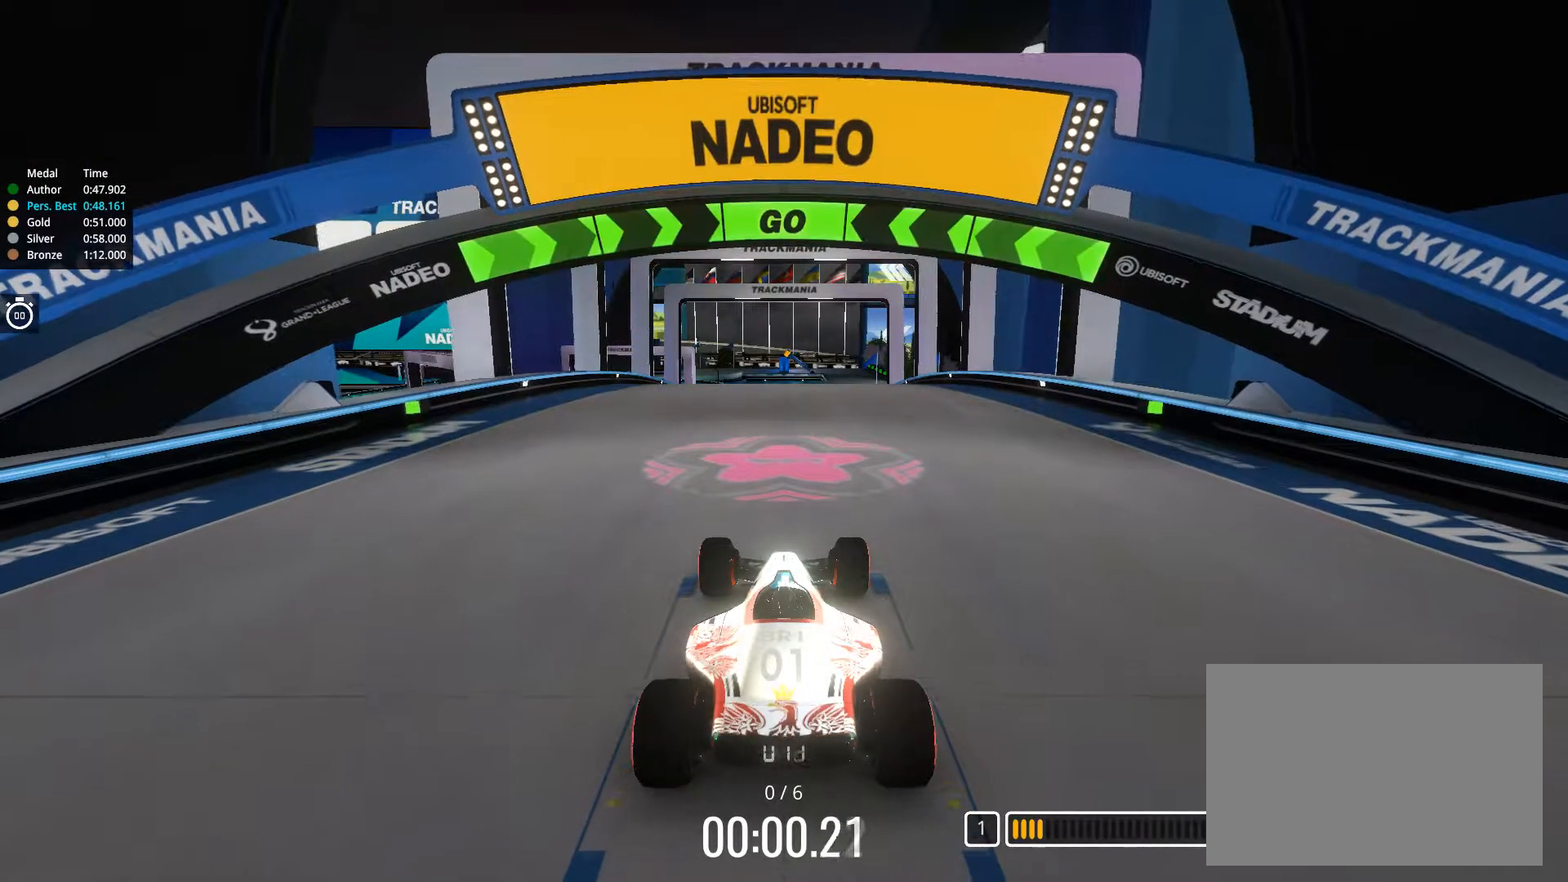
{"keys": ["up"], "events": []}
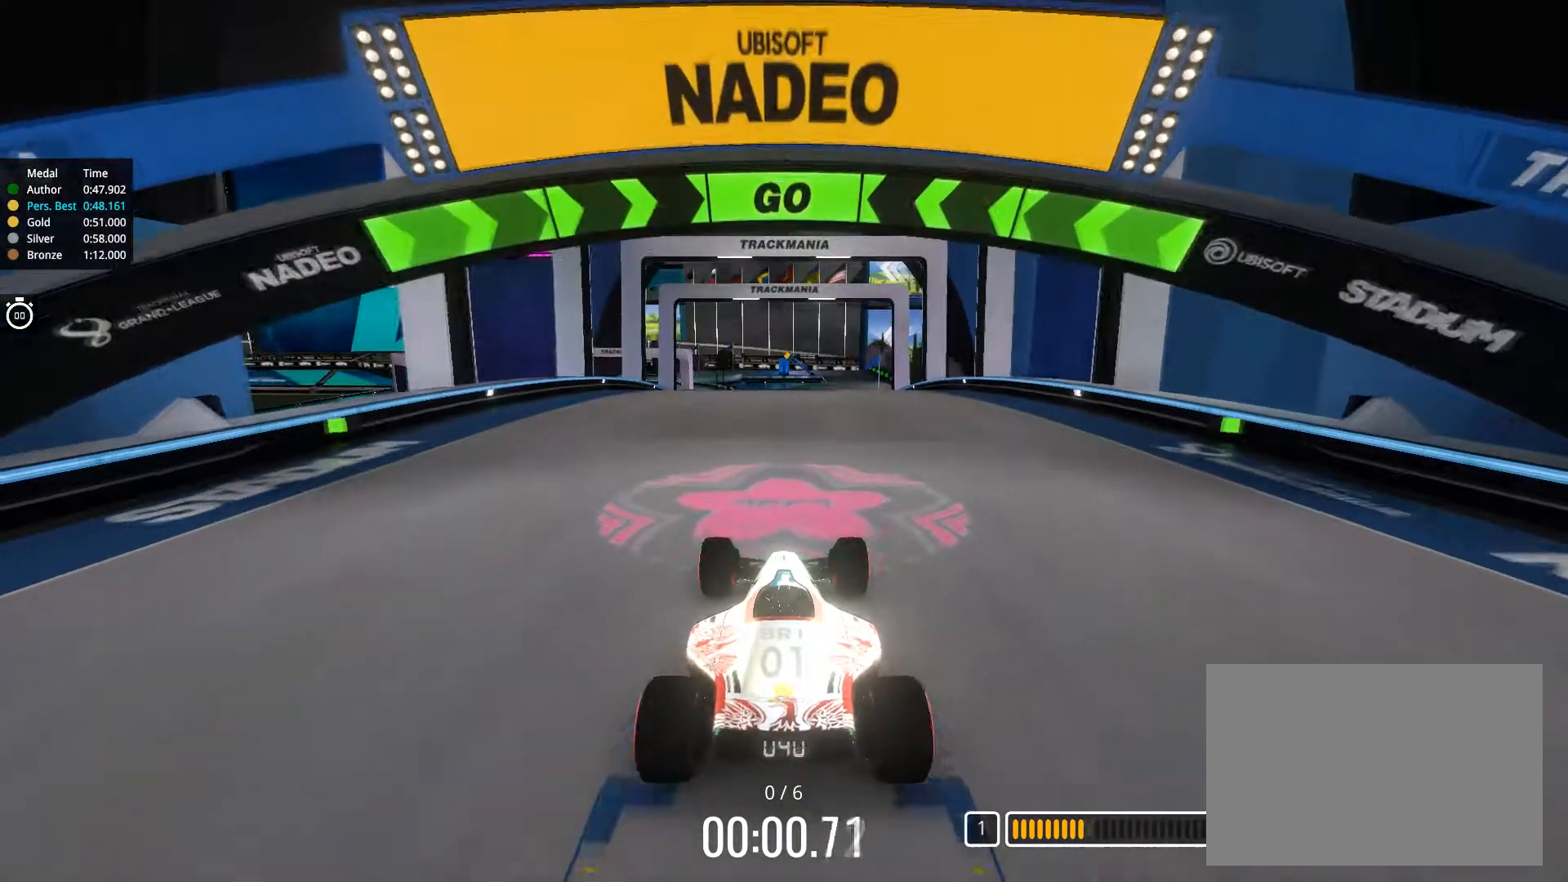
{"keys": ["up"], "events": []}
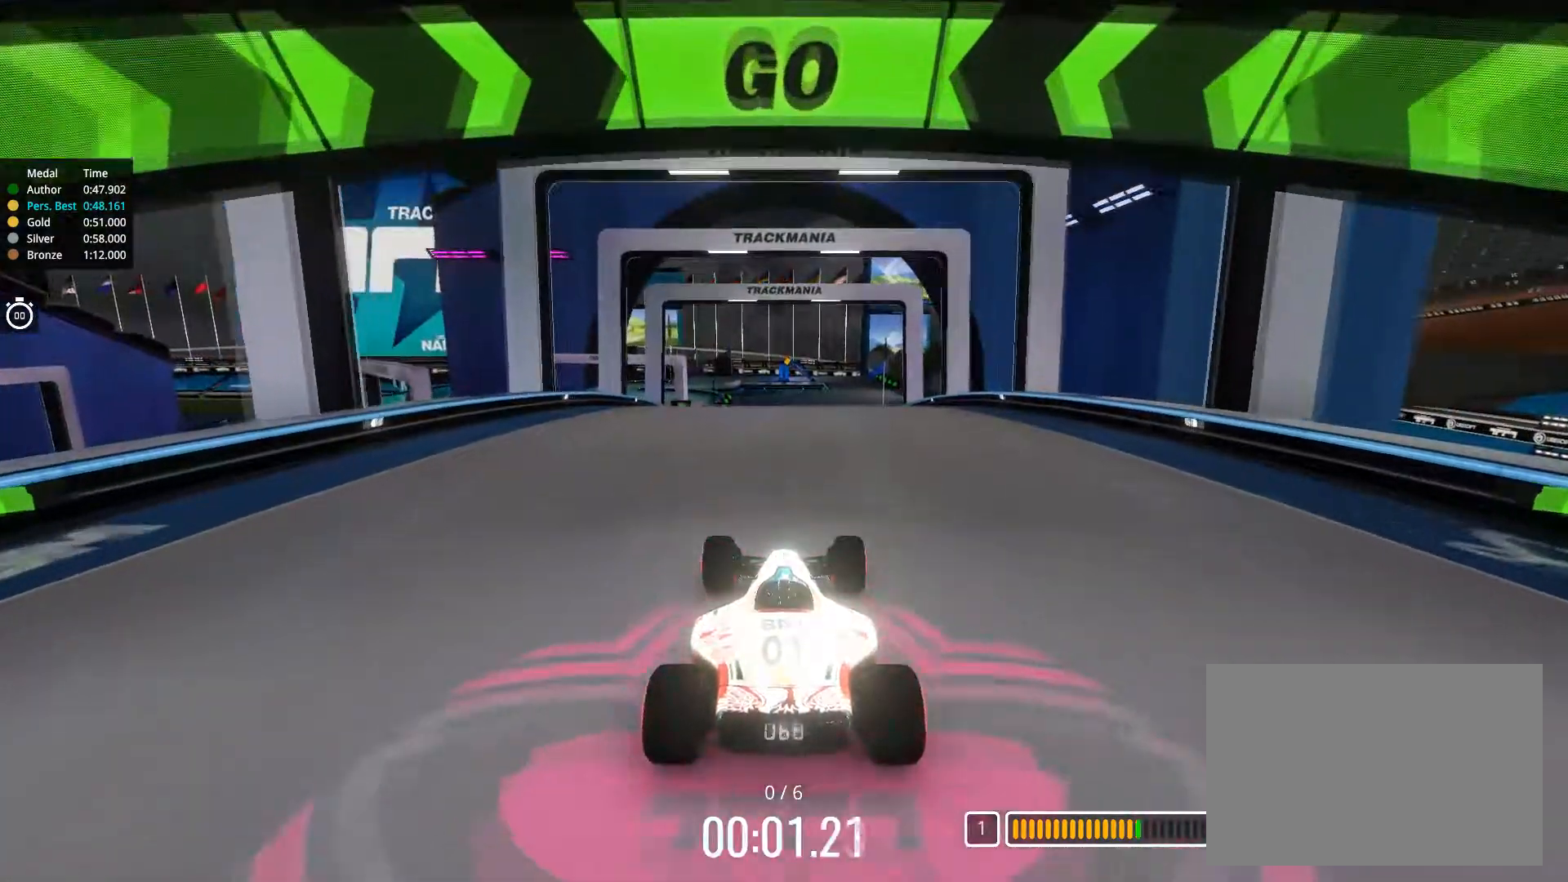
{"keys": ["up"], "events": []}
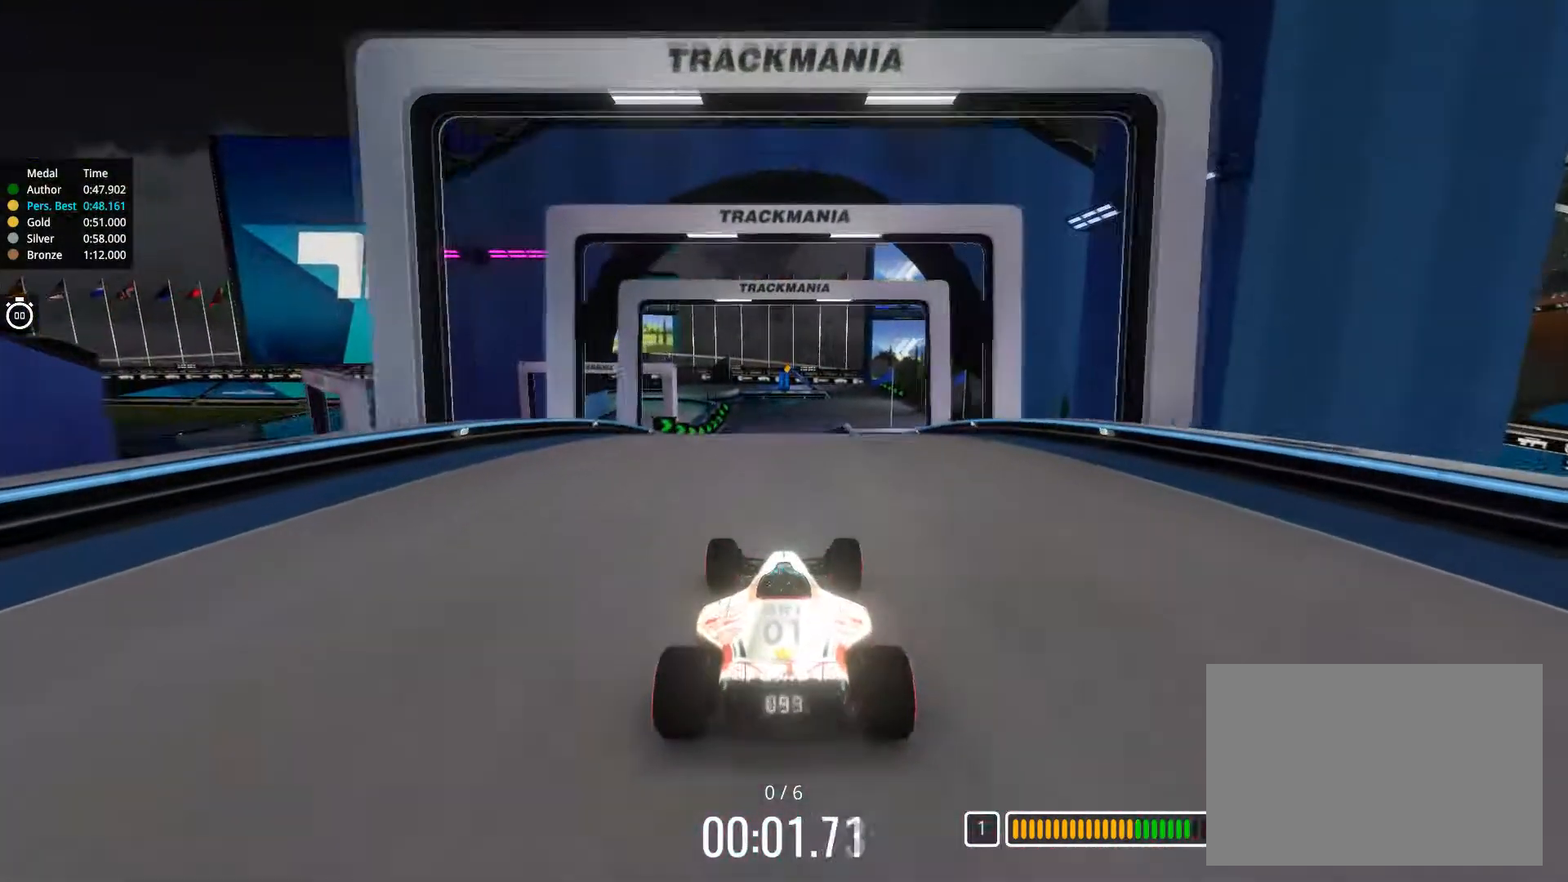
{"keys": ["up"], "events": []}
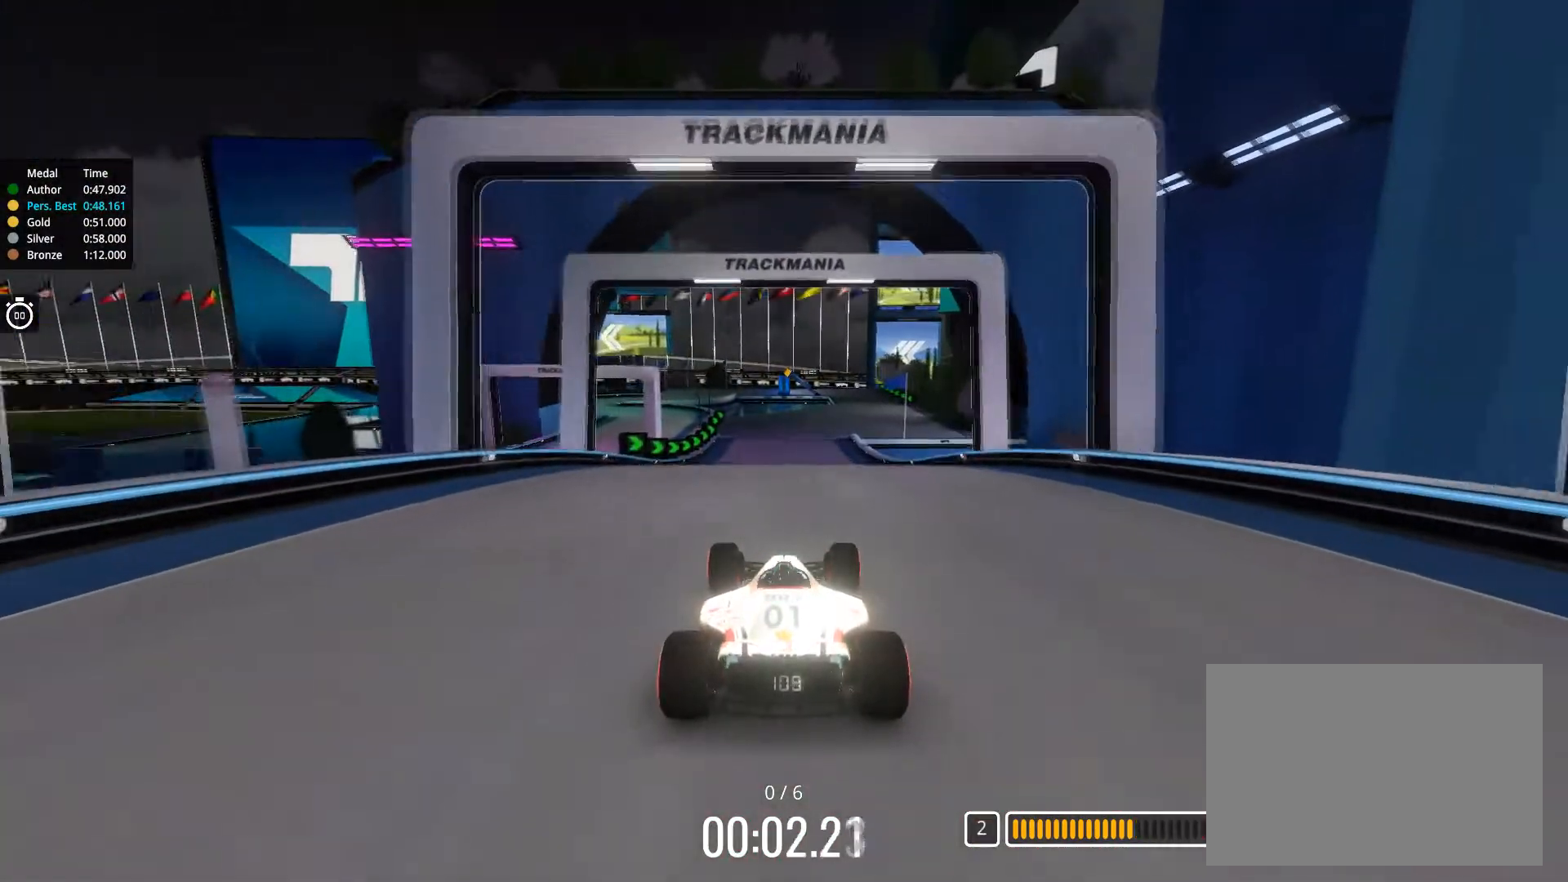
{"keys": ["up"], "events": [[401, "right", "down"], [468, "right", "up"]]}
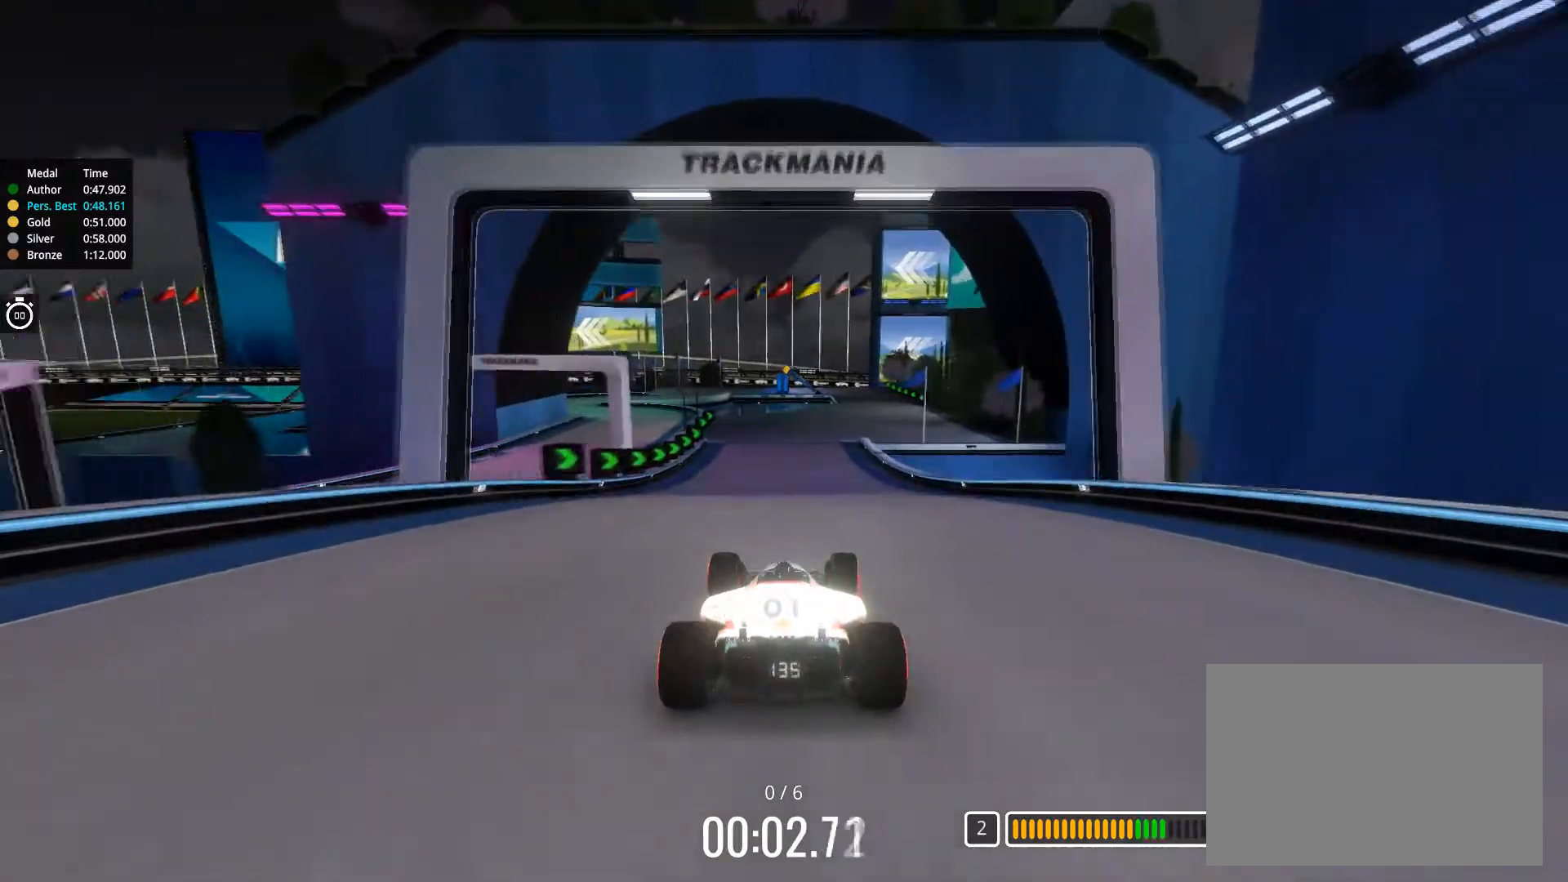
{"keys": ["up"], "events": []}
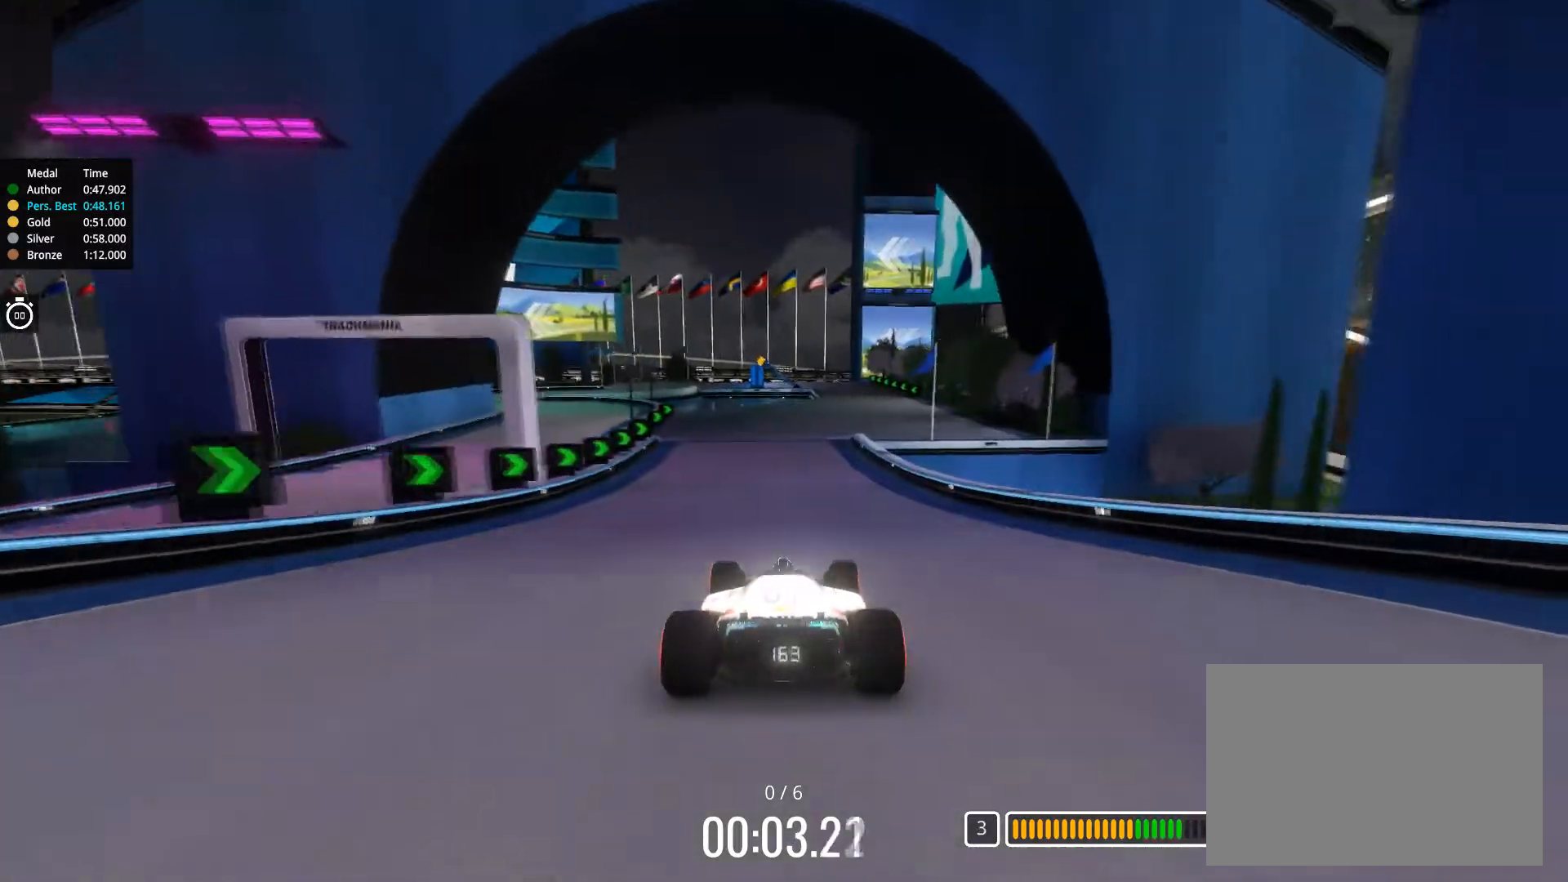
{"keys": ["up"], "events": [[284, "right", "down"], [367, "right", "up"]]}
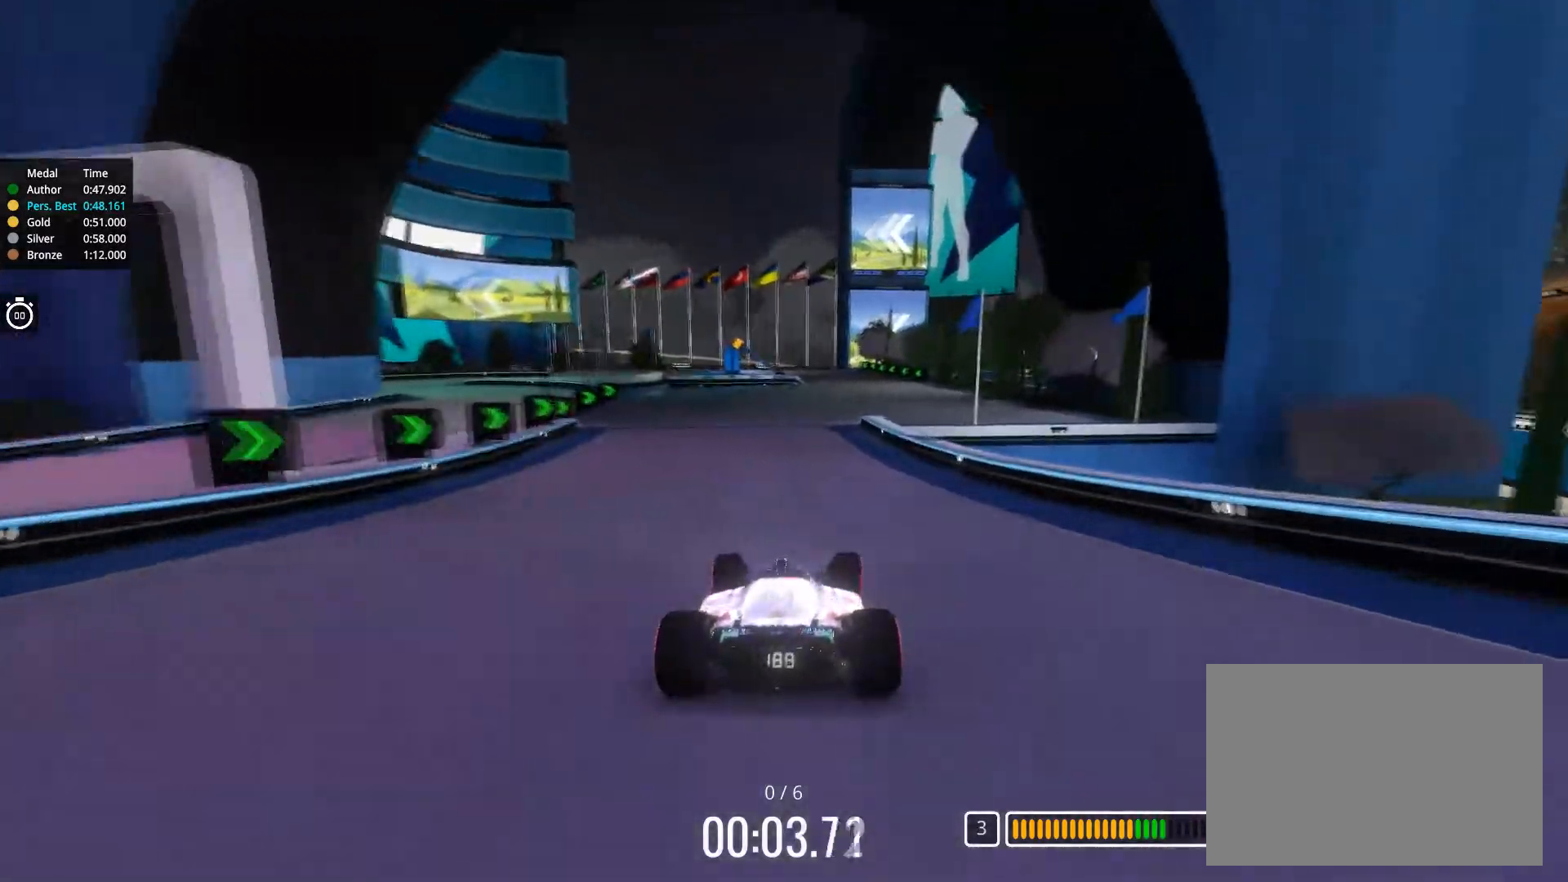
{"keys": ["right", "up"], "events": [[417, "right", "down"]]}
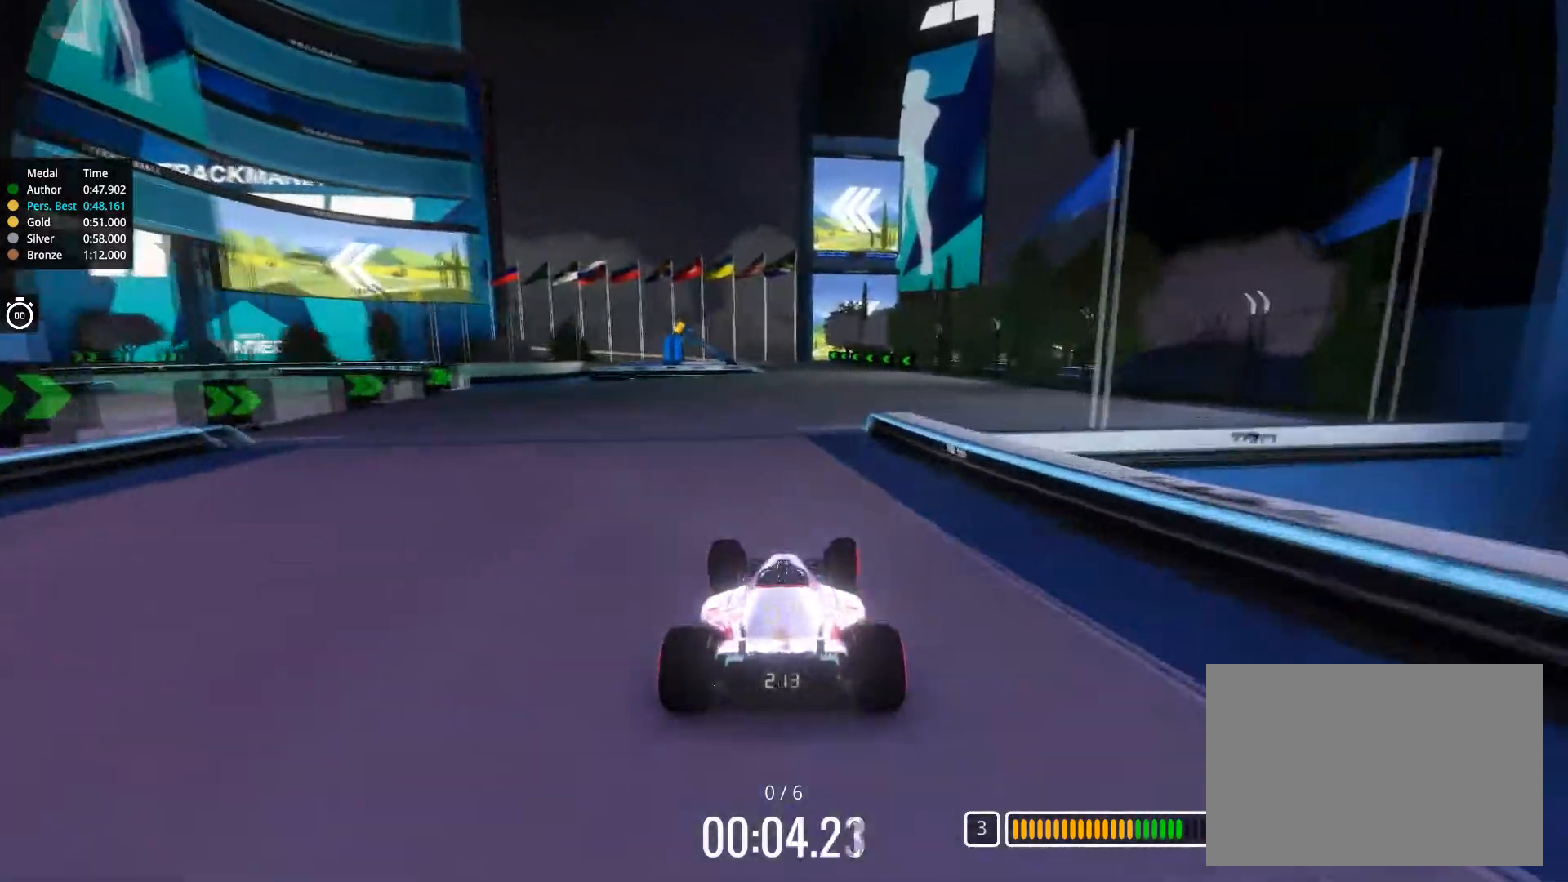
{"keys": ["up"], "events": [[67, "right", "up"], [134, "right", "down"], [367, "right", "up"]]}
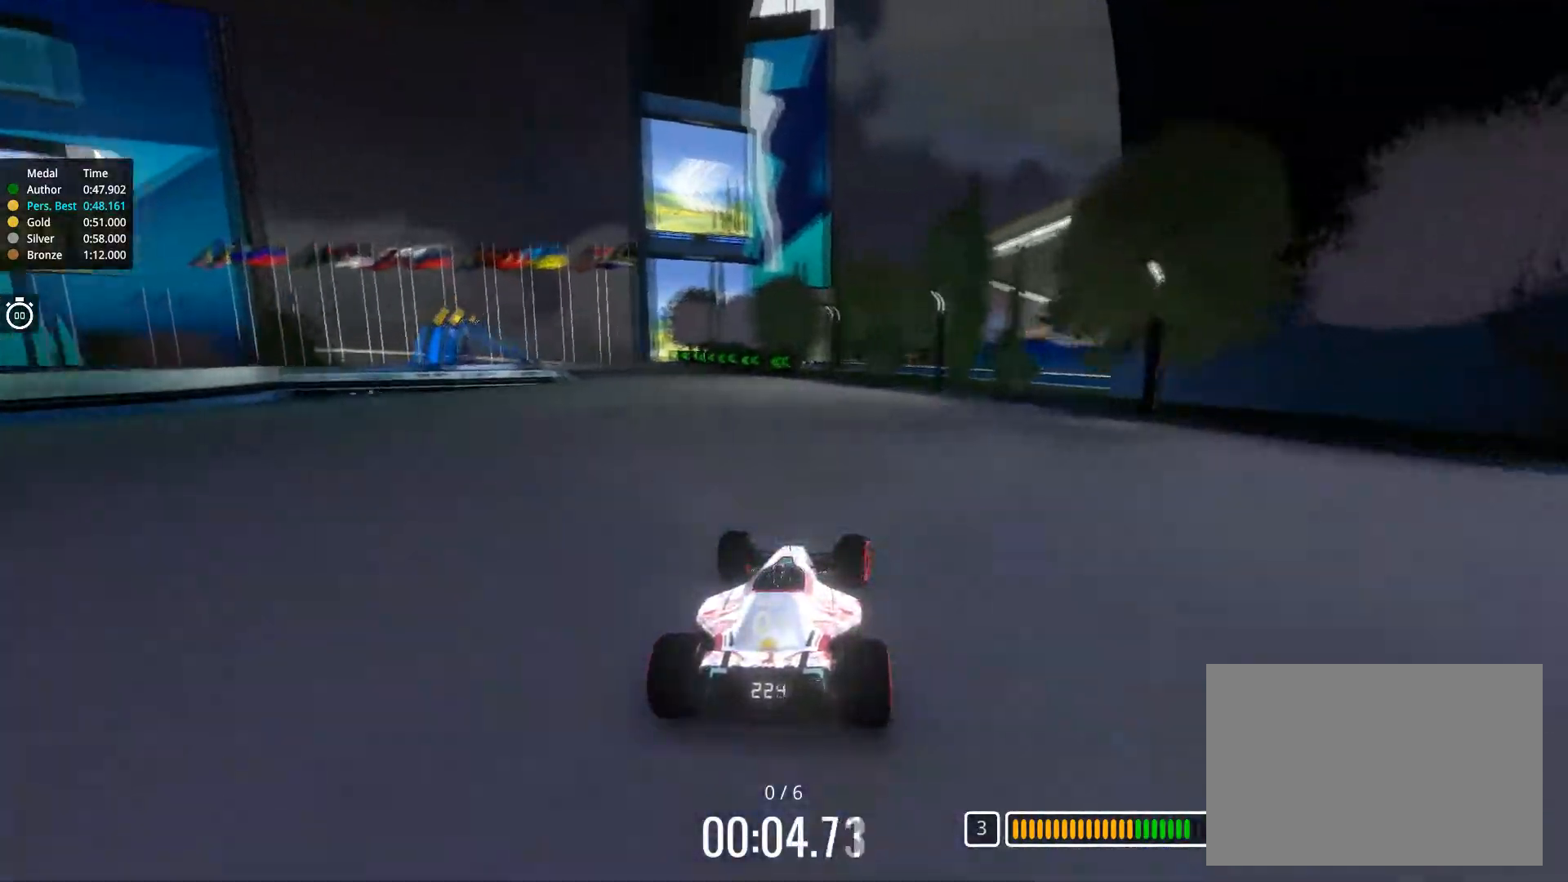
{"keys": ["left", "up"], "events": [[67, "left", "down"]]}
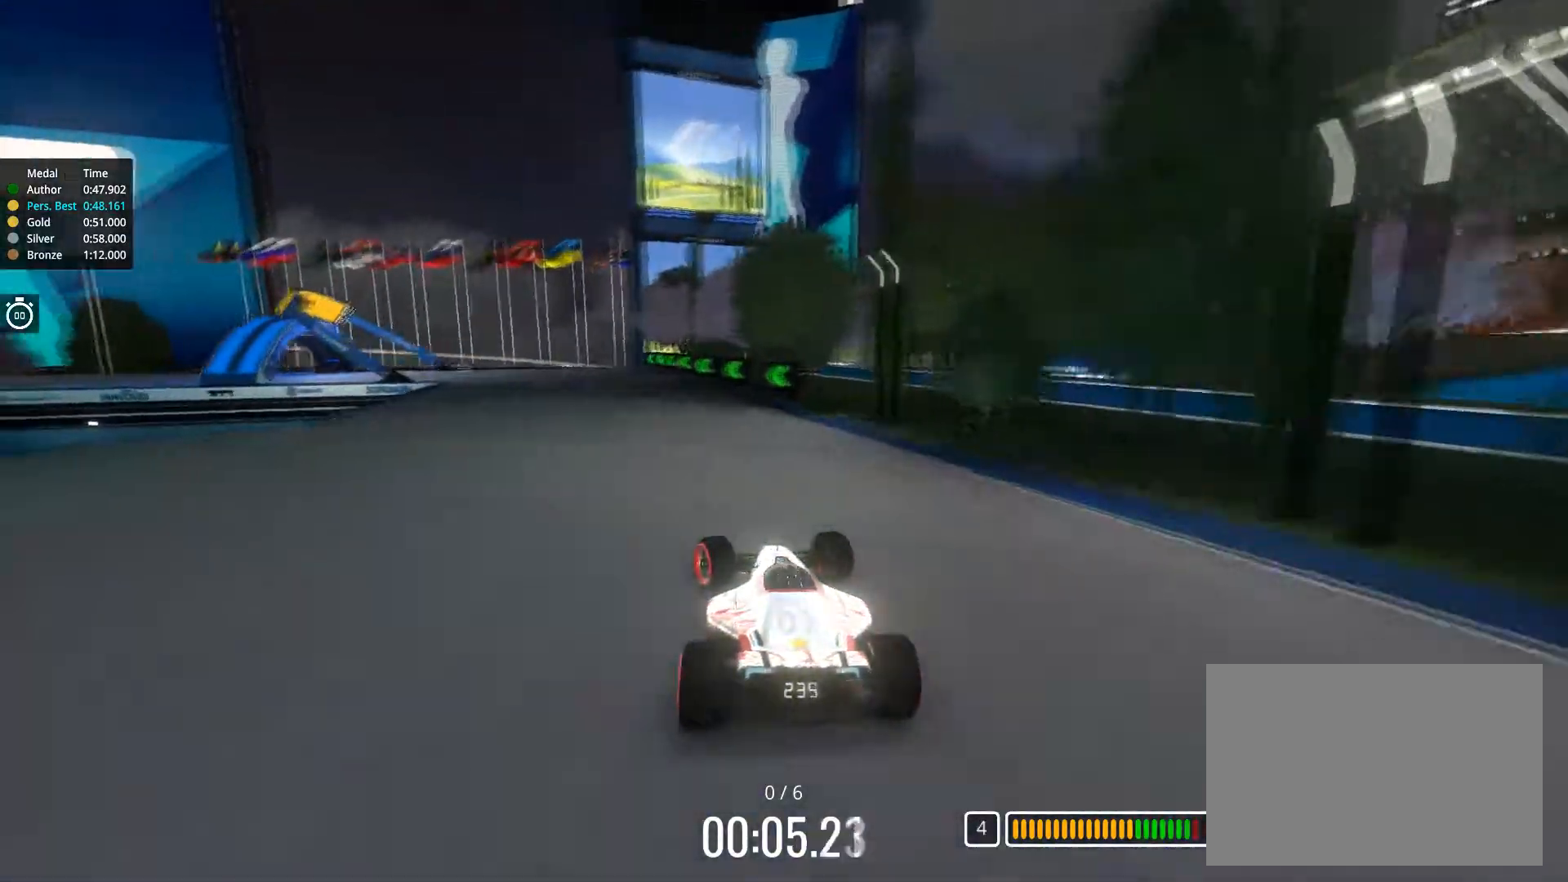
{"keys": ["down", "left"], "events": [[334, "up", "up"], [418, "down", "down"]]}
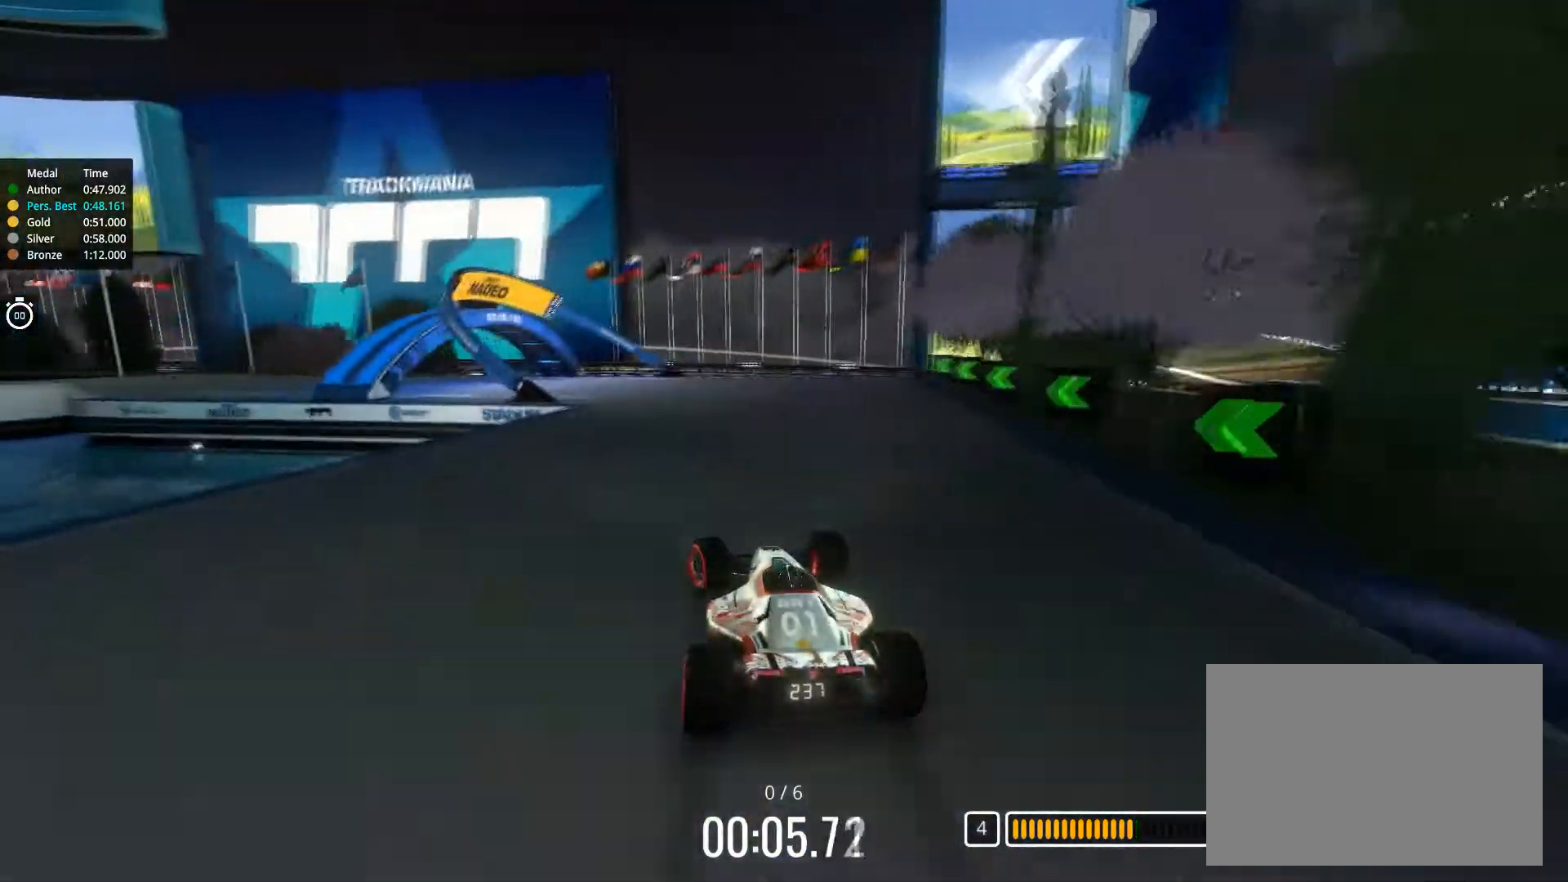
{"keys": ["left", "up"], "events": [[317, "down", "up"], [467, "up", "down"]]}
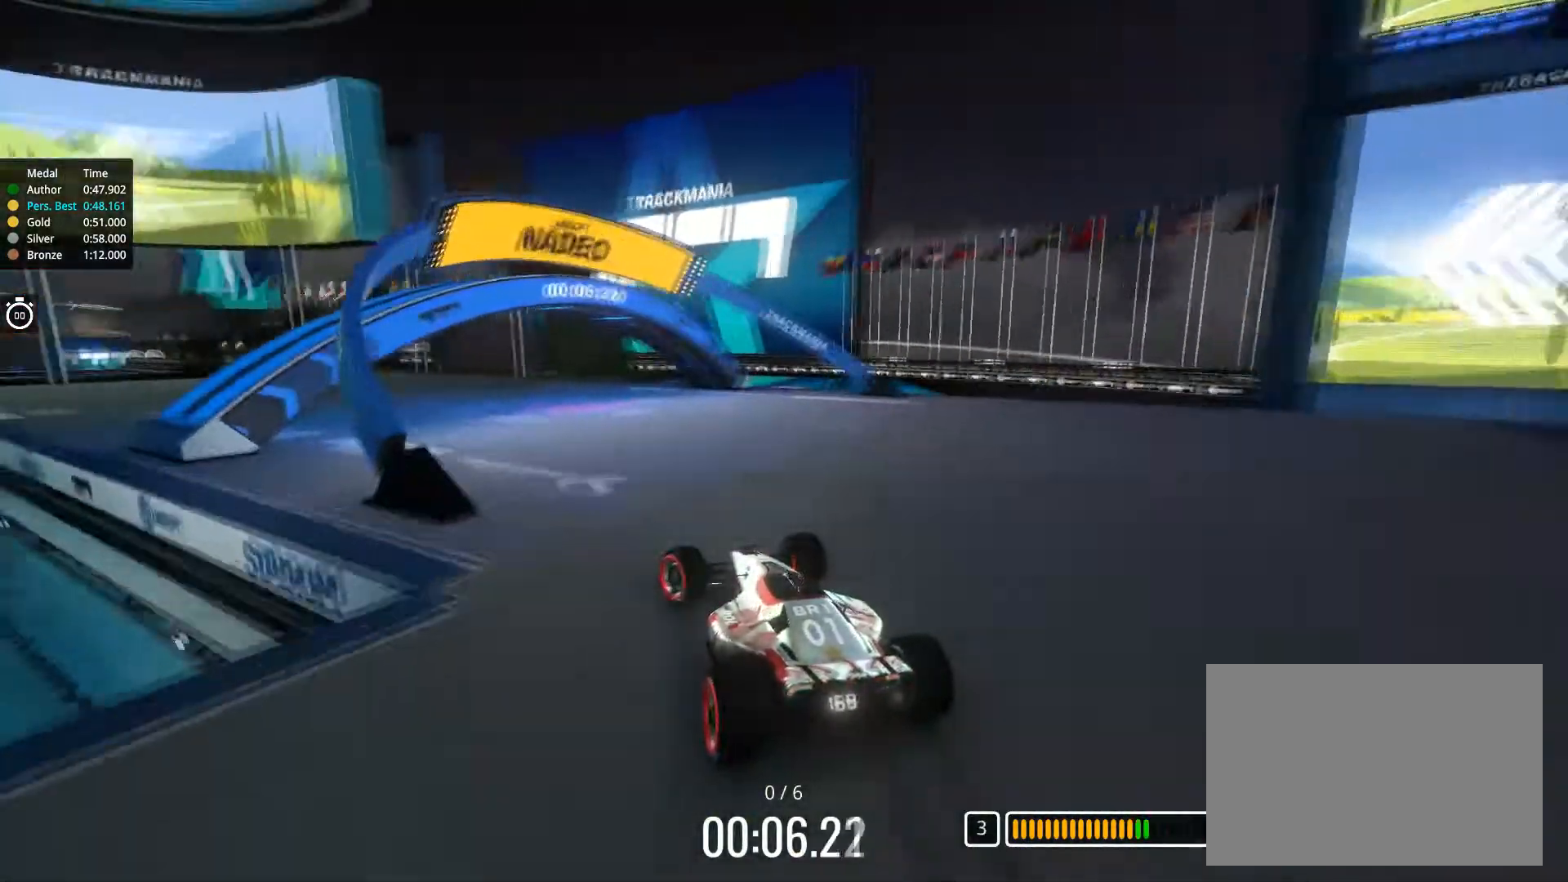
{"keys": ["left", "up"], "events": []}
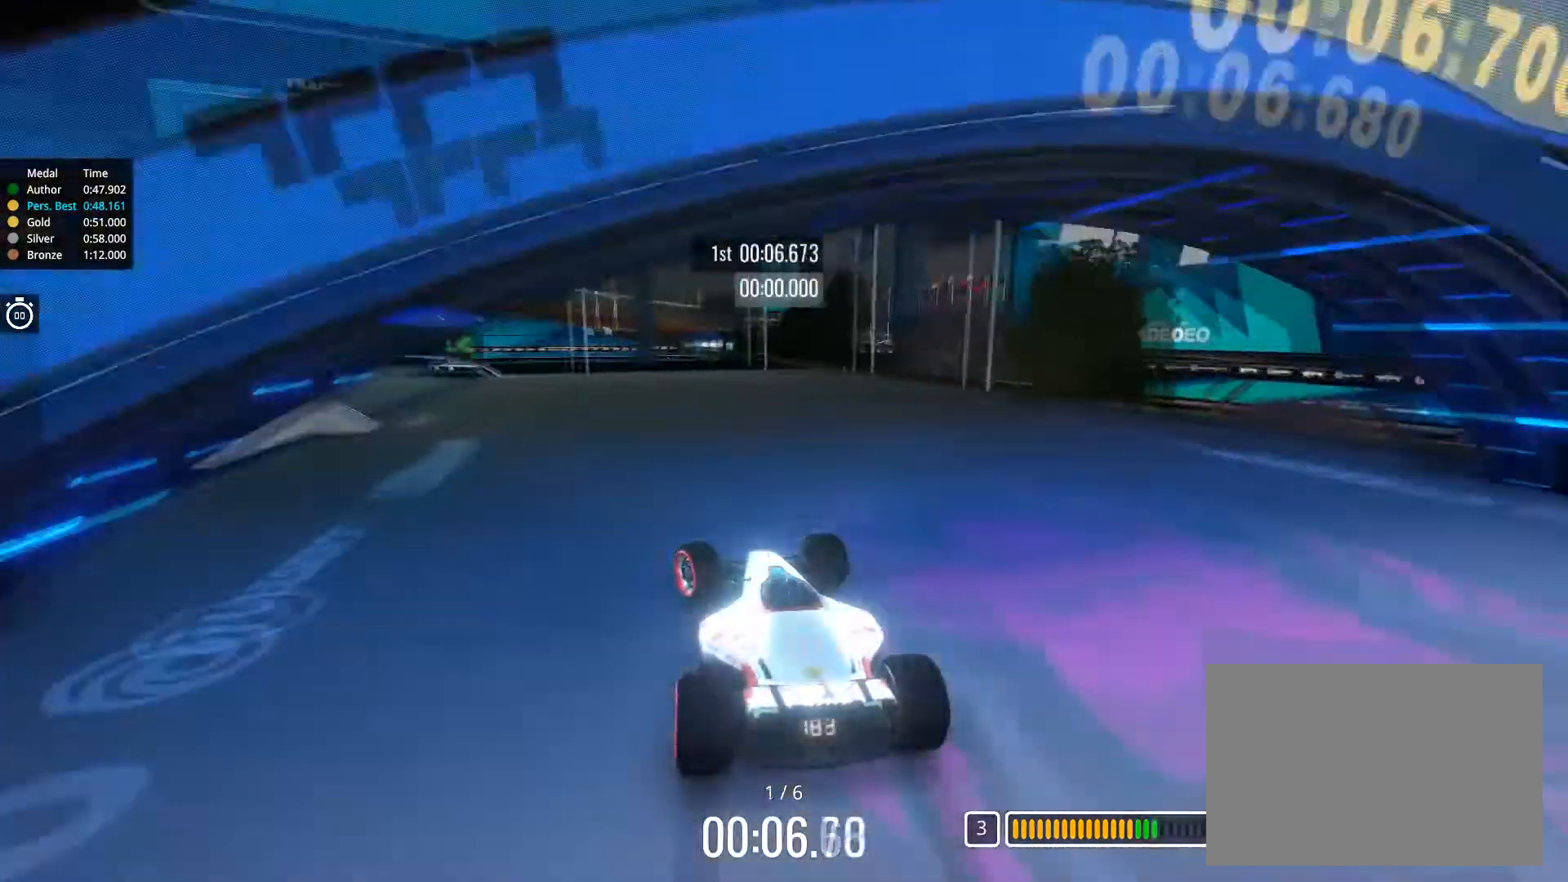
{"keys": ["left", "up"], "events": [[351, "left", "up"], [467, "left", "down"]]}
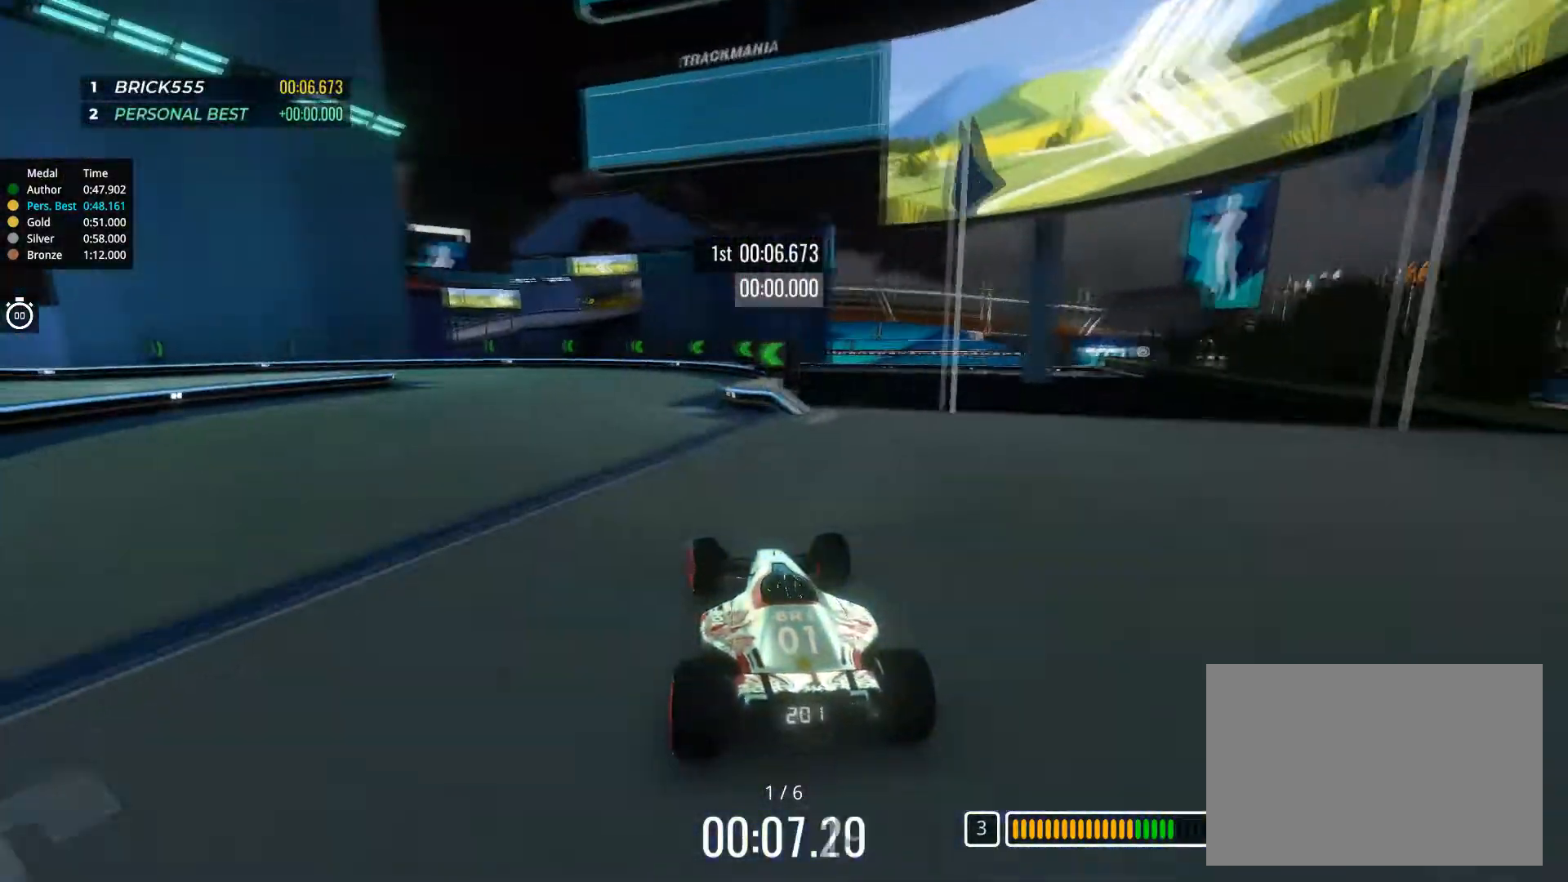
{"keys": ["down", "left"], "events": [[233, "up", "up"], [367, "down", "down"]]}
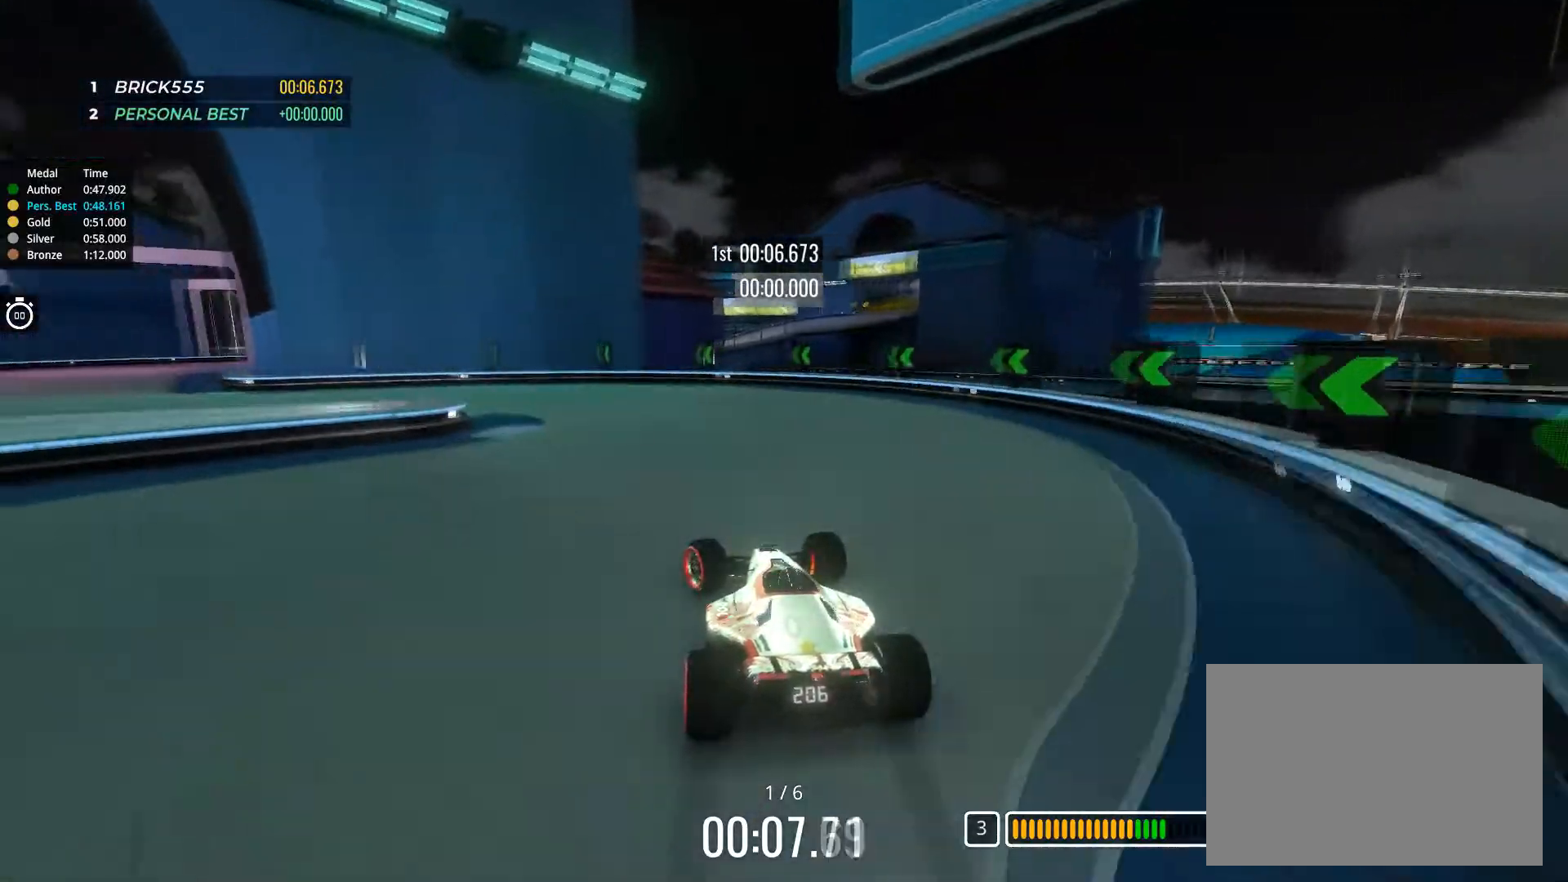
{"keys": ["left", "up"], "events": [[34, "down", "up"], [367, "up", "down"]]}
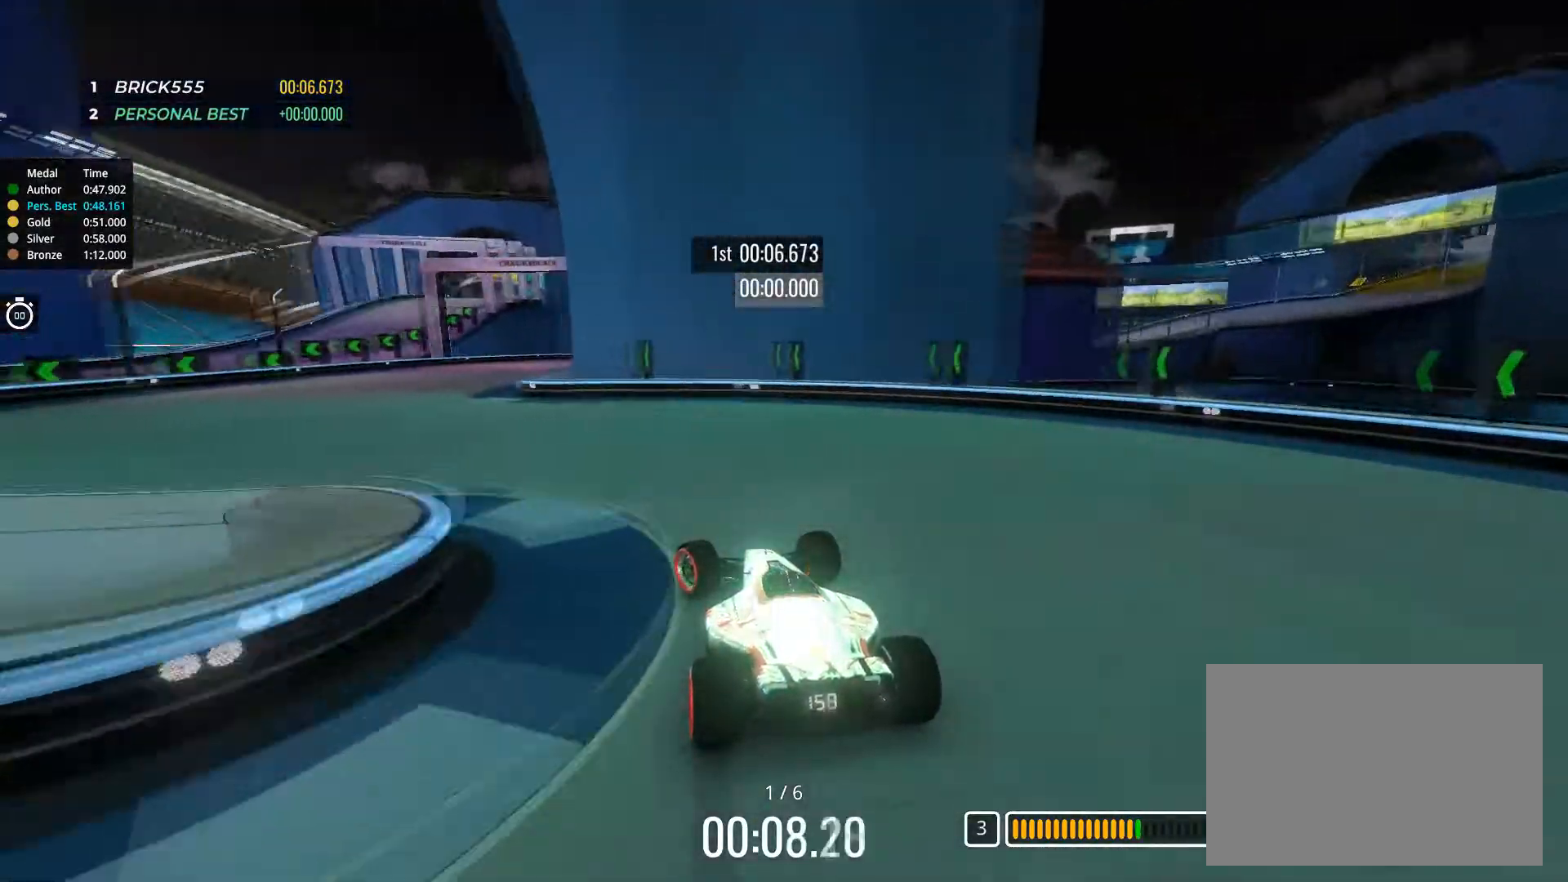
{"keys": ["right", "up"], "events": [[317, "left", "up"], [367, "right", "down"]]}
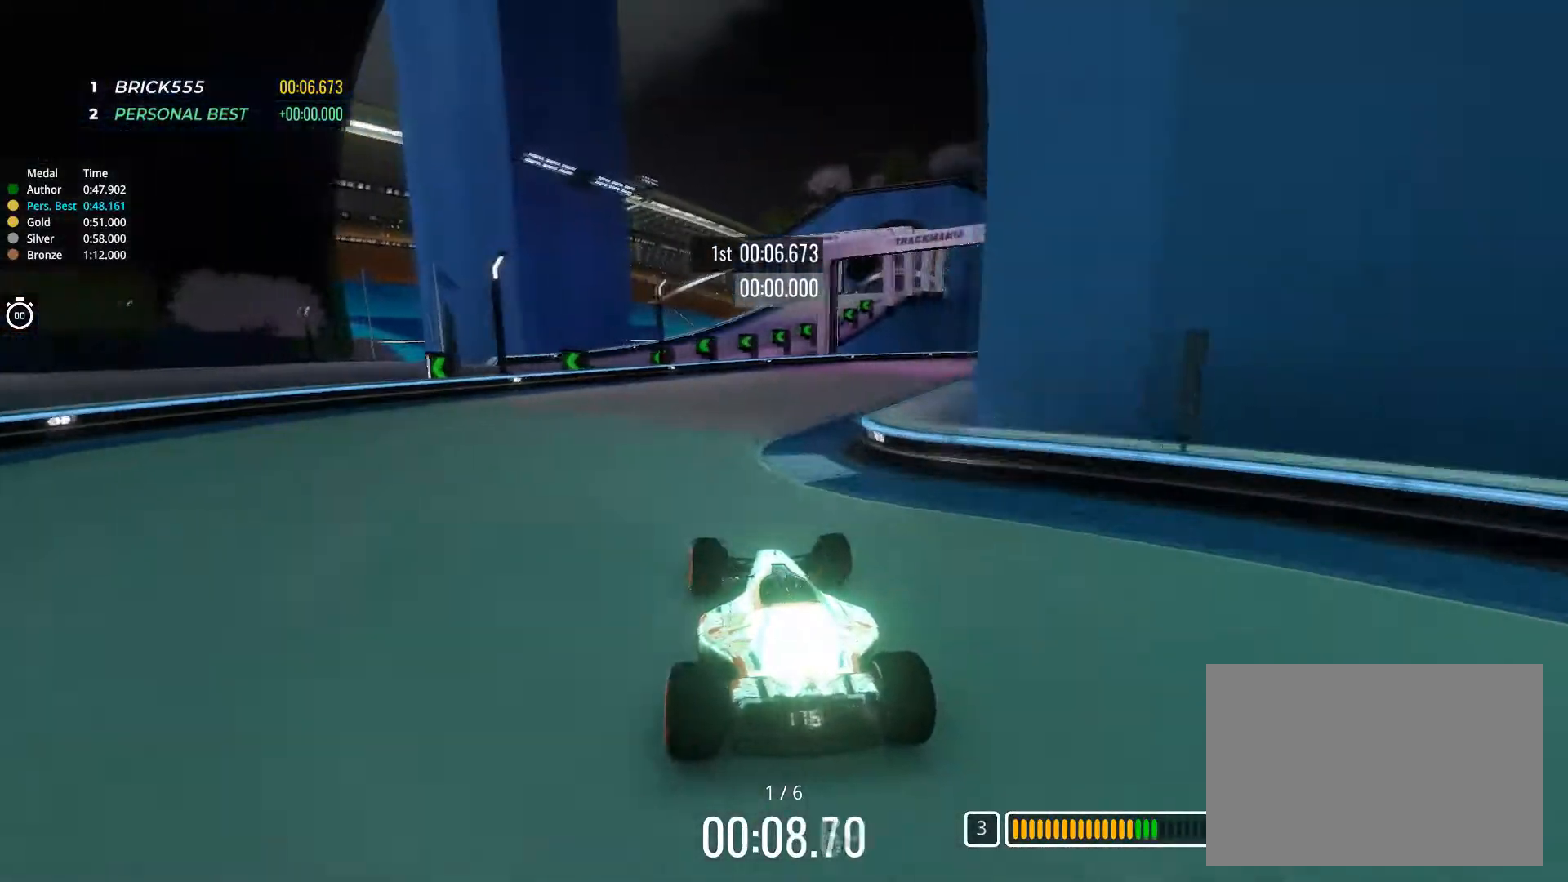
{"keys": ["right", "up"], "events": [[301, "right", "up"], [401, "right", "down"]]}
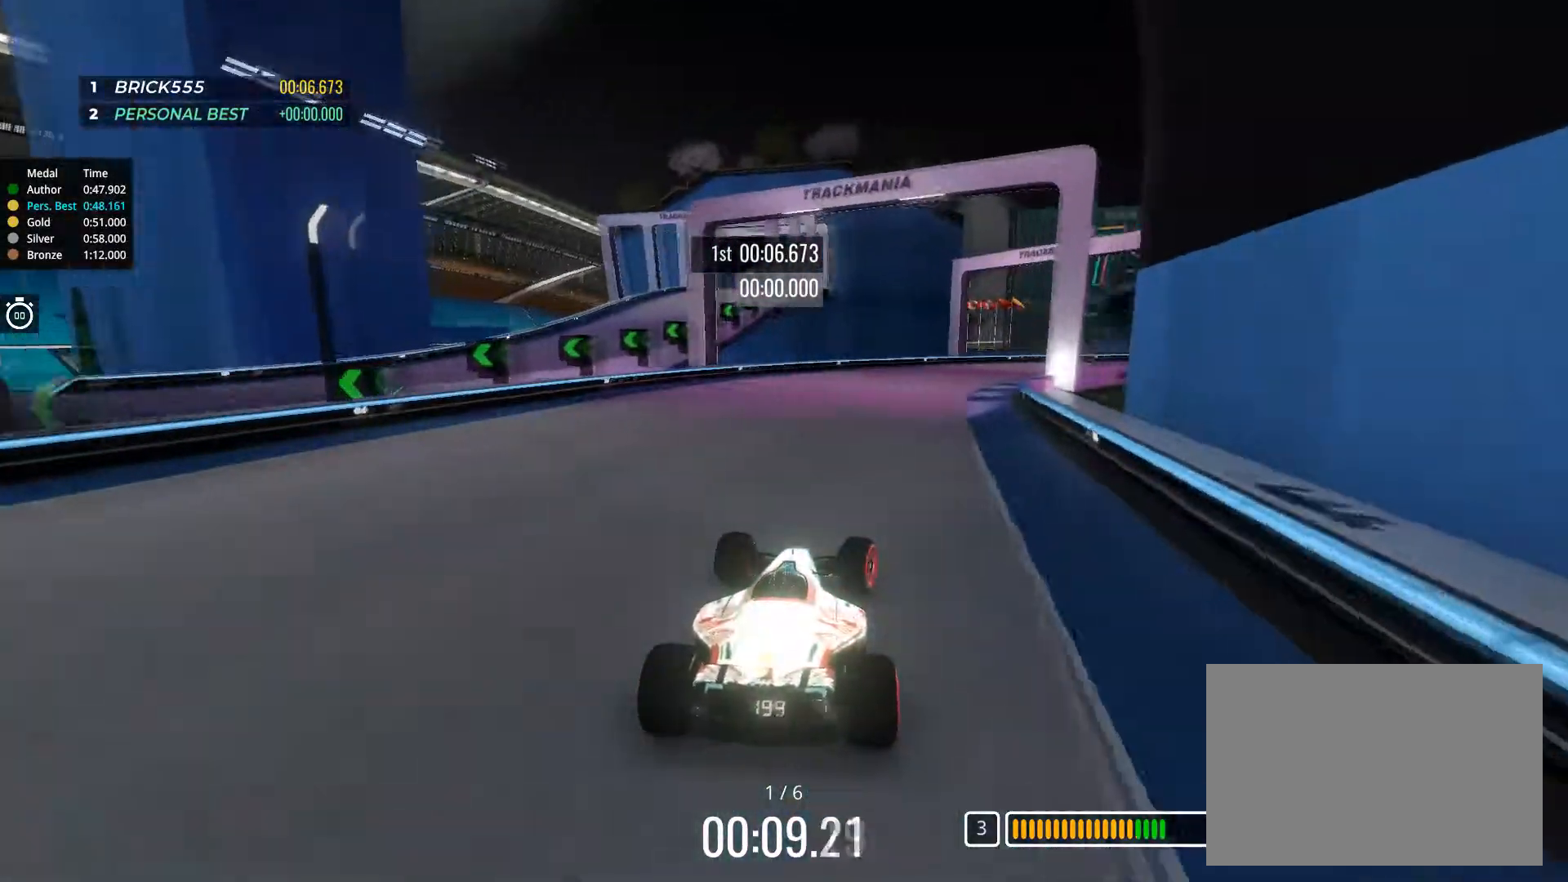
{"keys": ["right", "up"], "events": [[67, "right", "up"], [283, "right", "down"]]}
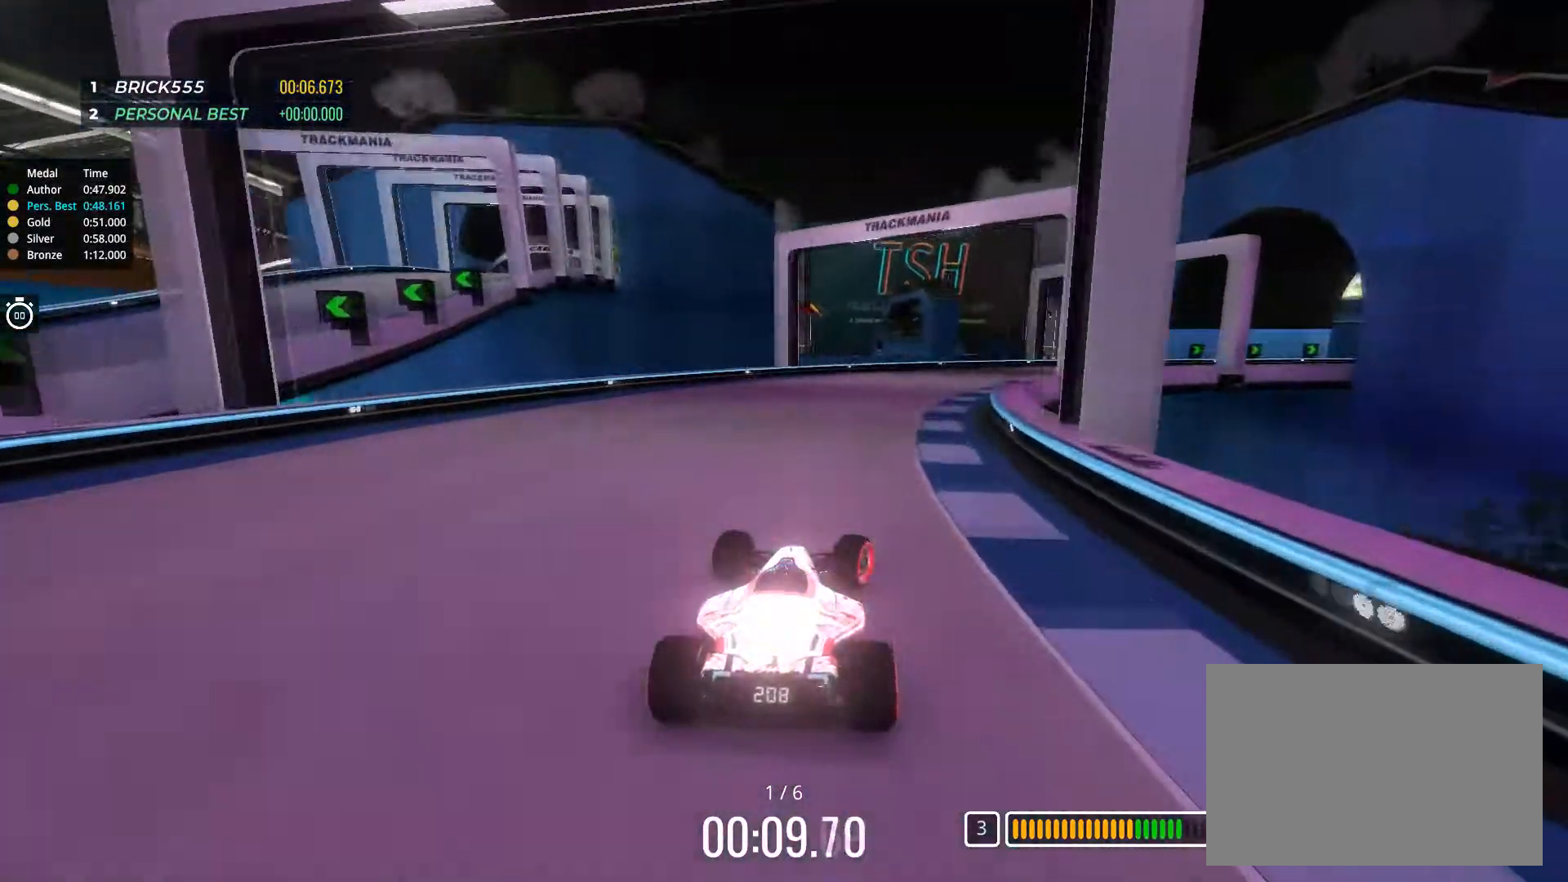
{"keys": ["right", "up"], "events": [[301, "right", "up"], [467, "right", "down"]]}
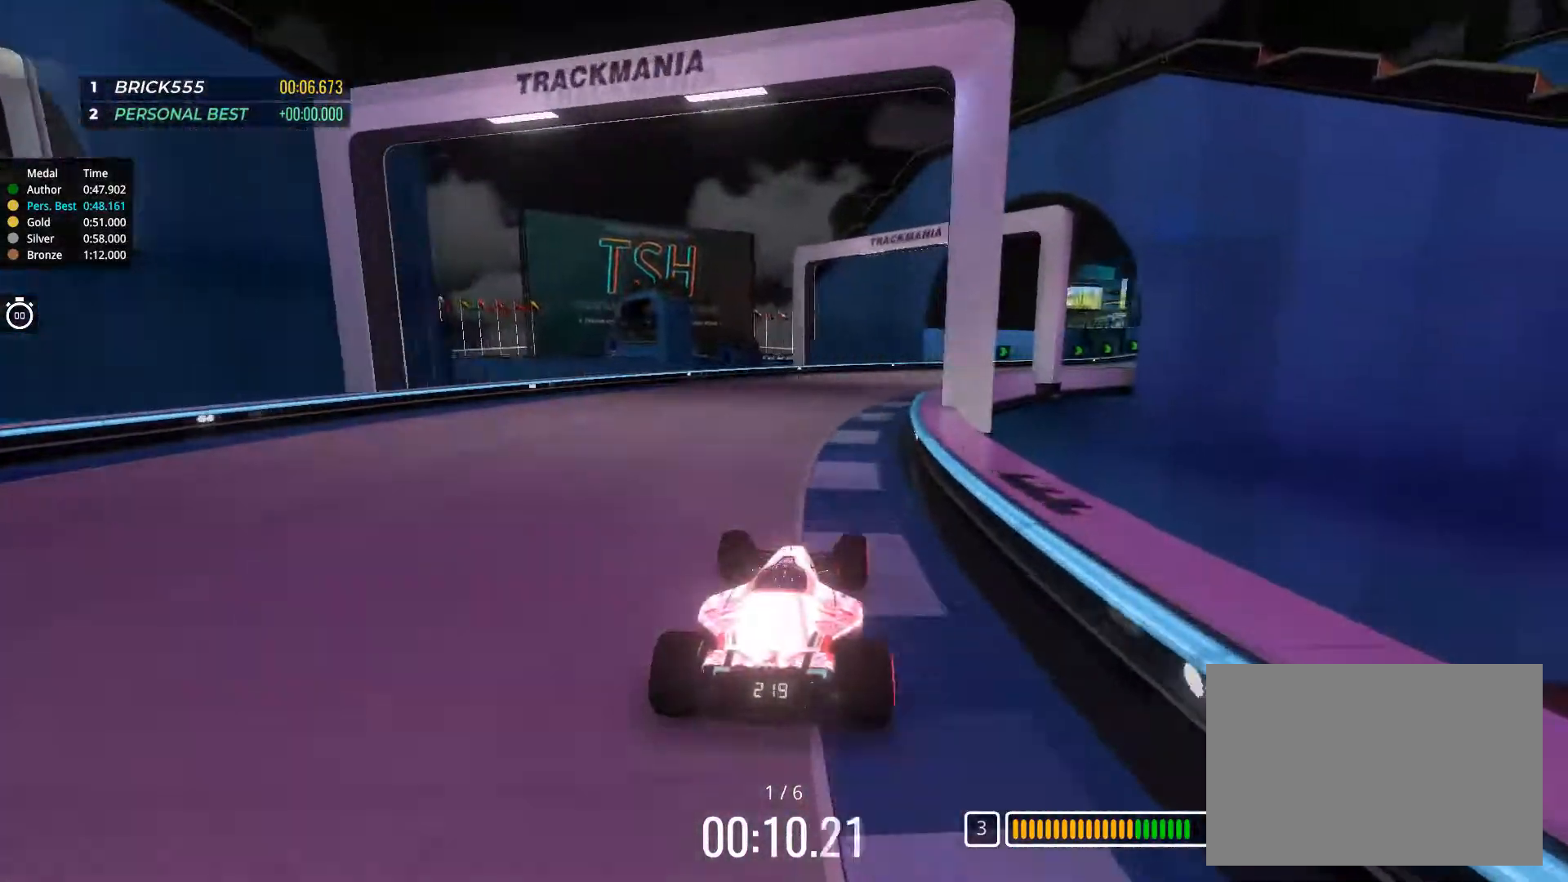
{"keys": ["right", "up"], "events": [[117, "right", "up"], [233, "right", "down"]]}
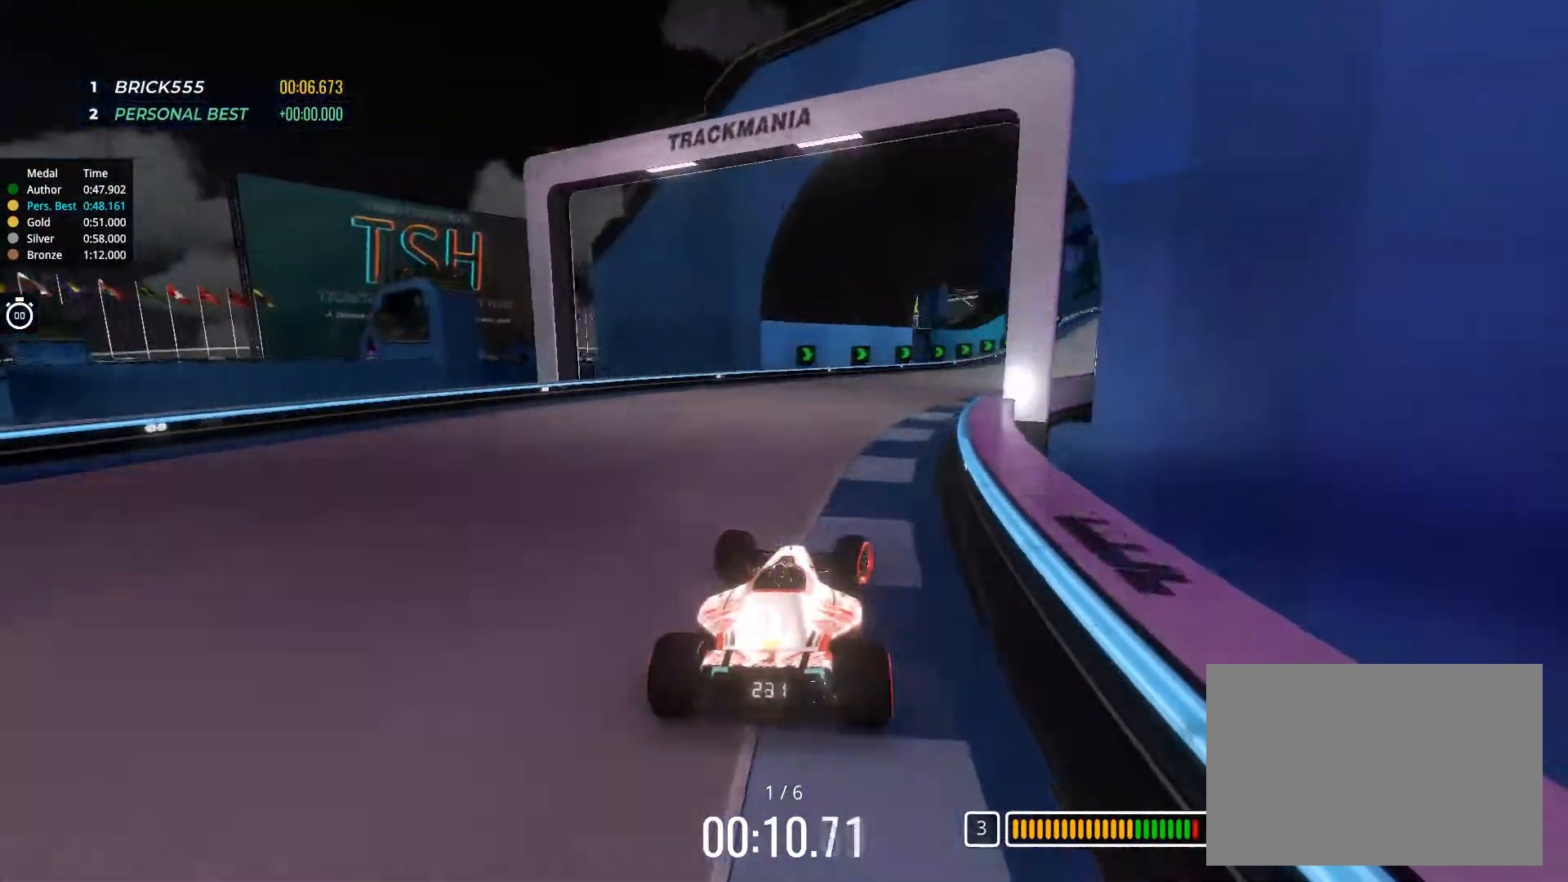
{"keys": ["right", "up"], "events": [[117, "right", "up"], [267, "right", "down"]]}
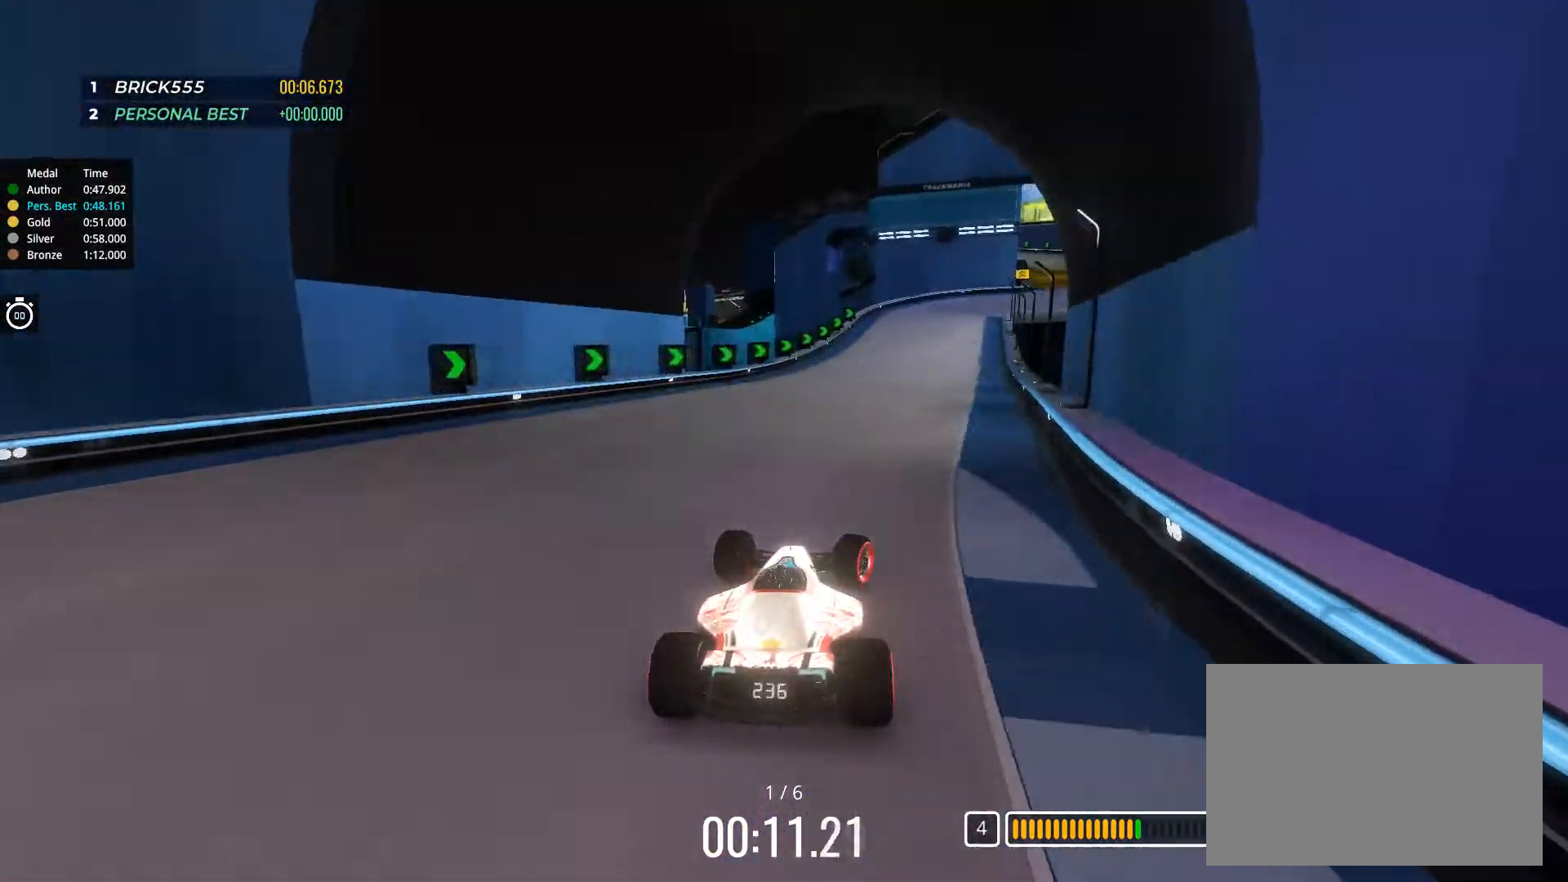
{"keys": ["up"], "events": [[100, "right", "up"], [484, "left", "down"], [500, "left", "up"]]}
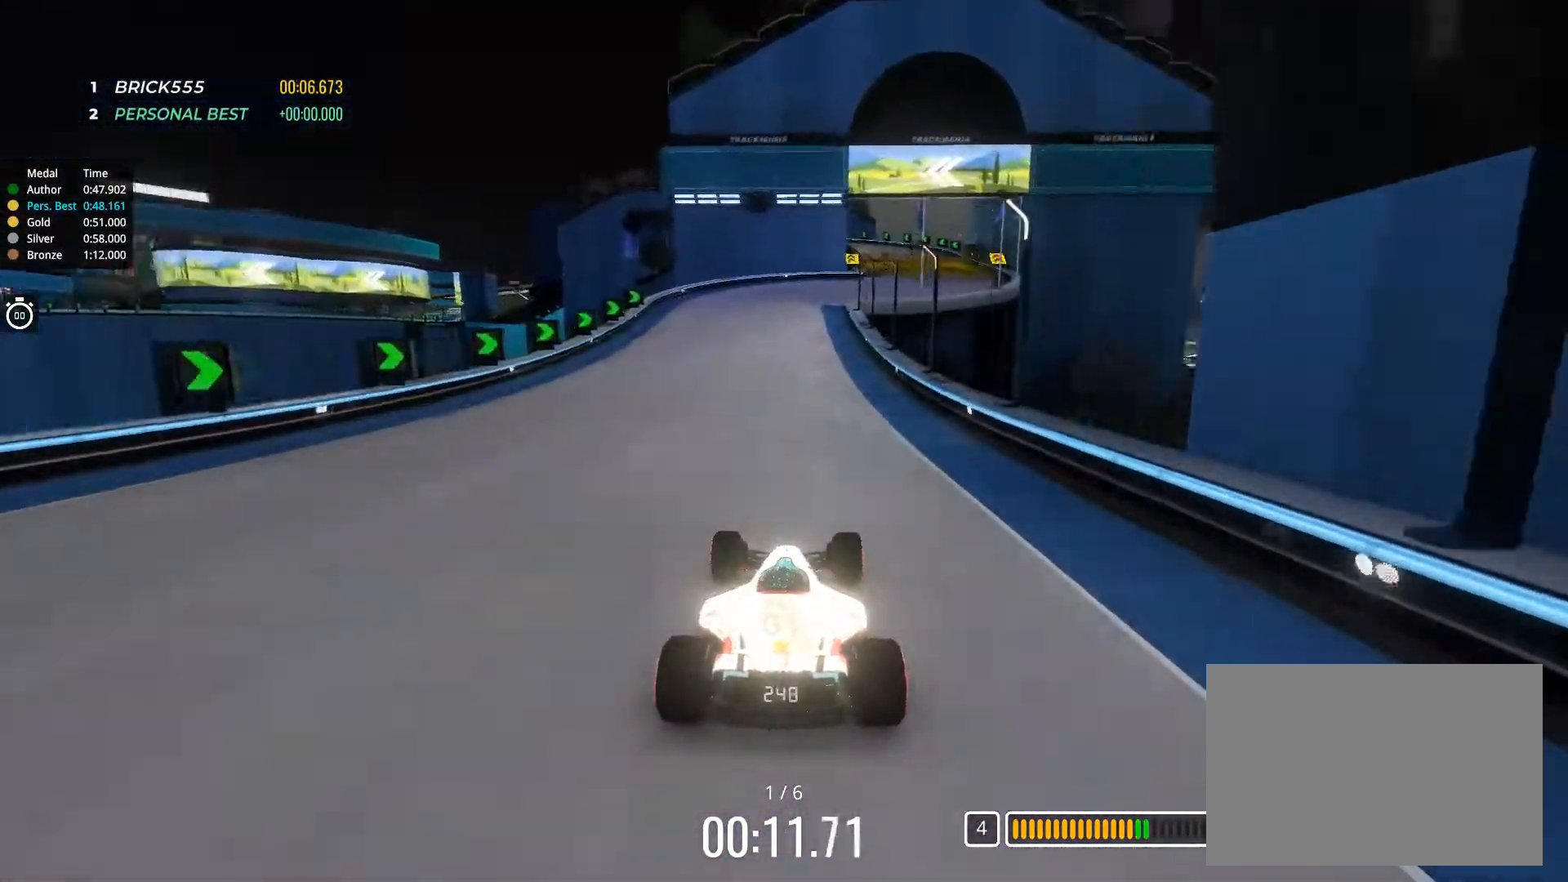
{"keys": ["up"], "events": [[401, "right", "down"], [484, "right", "up"]]}